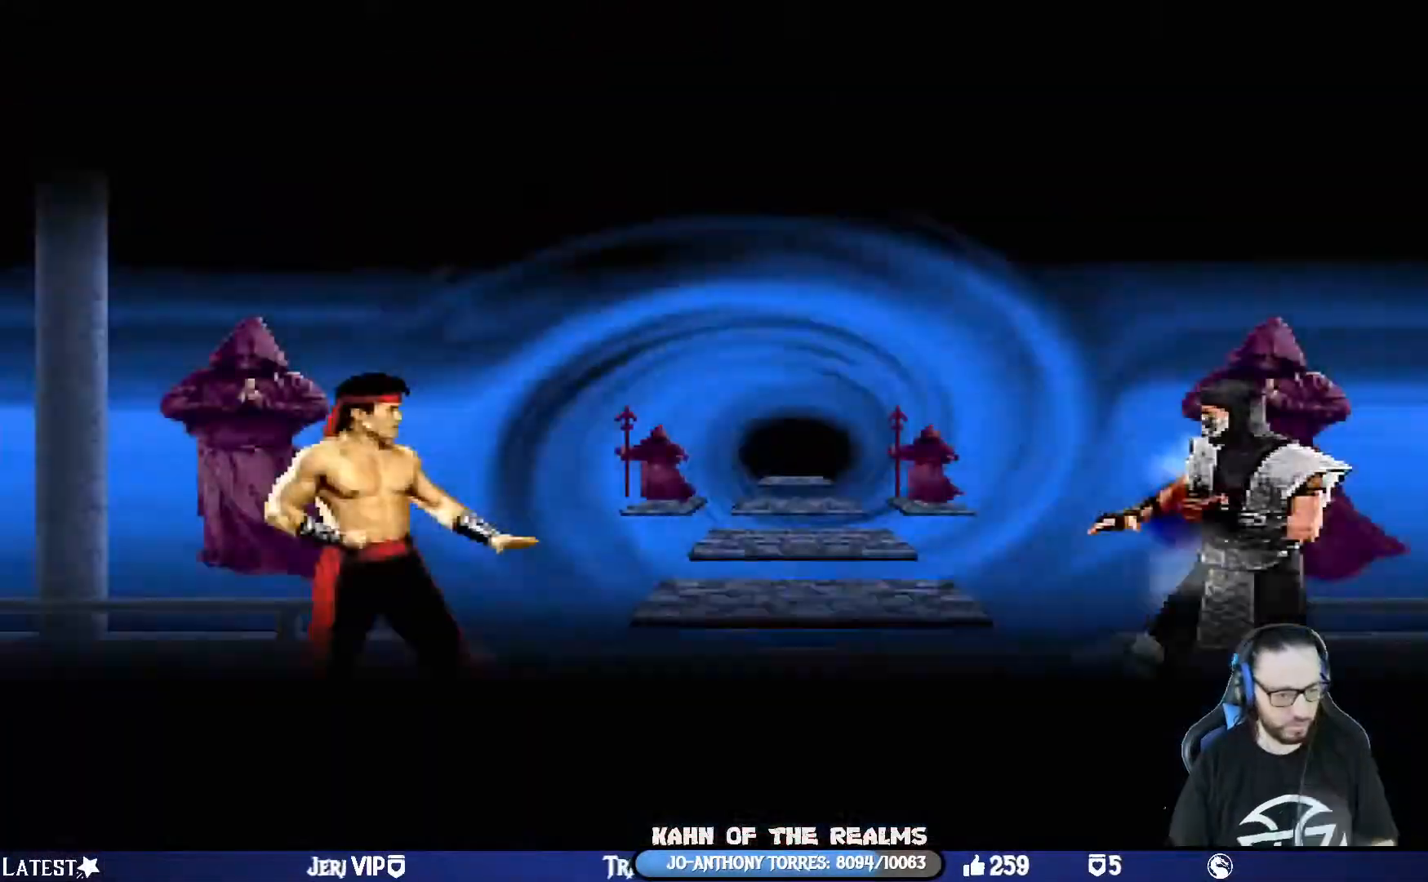
Gameplay with a controller (PlayStation layout); each line is a JSON object with the inputs held at the frame after it. "events" lists button and stick changes between this image and that frame as [ms after this image, input, new state], when the widget could be followed in between.
{"buttons": [], "left_stick": "center", "right_stick": "center"}
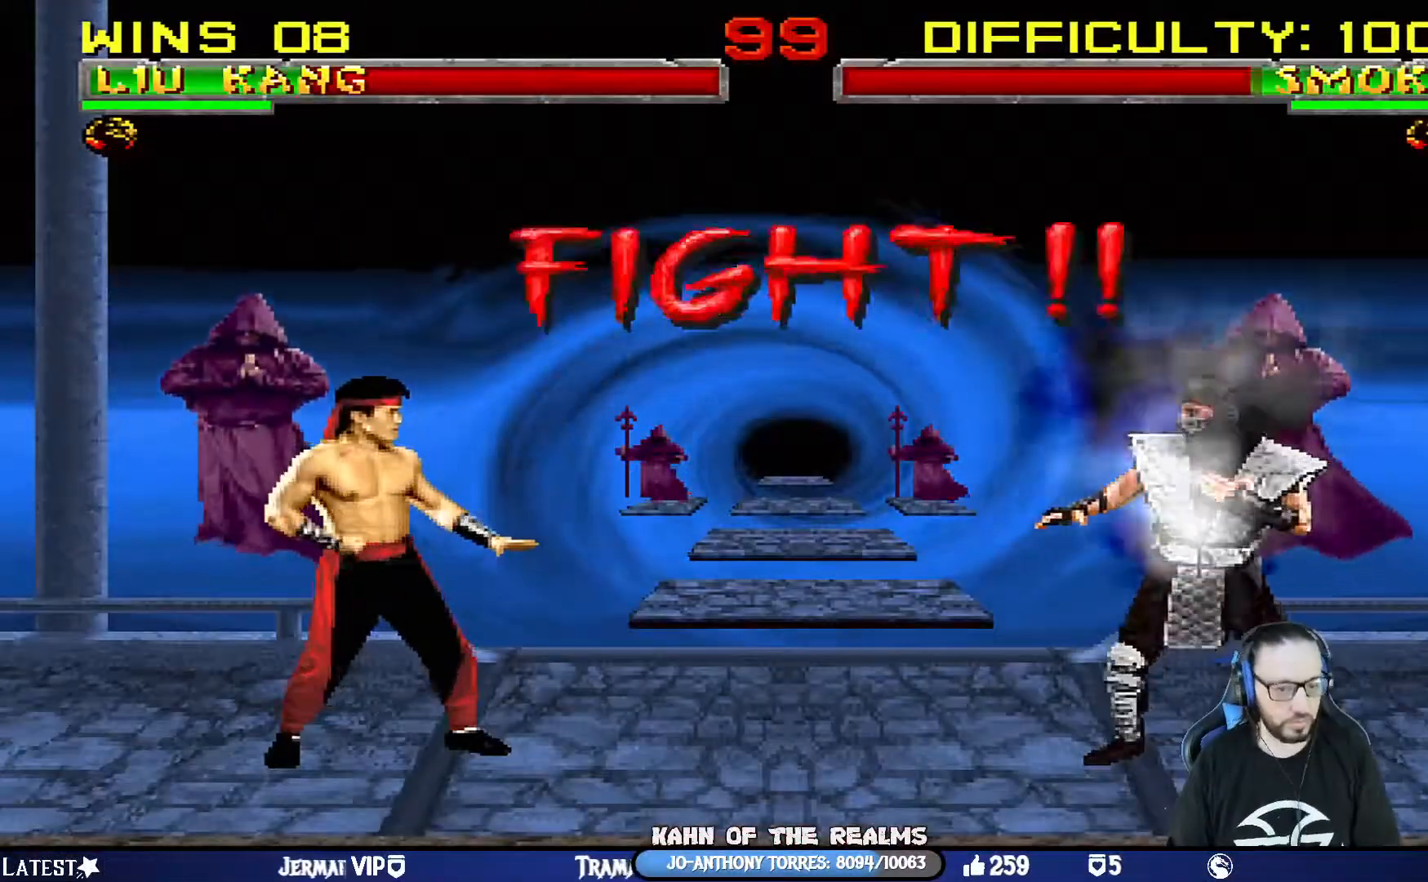
{"buttons": ["DPAD_RIGHT"], "left_stick": "center", "right_stick": "center", "events": [[84, "DPAD_RIGHT", "down"], [201, "DPAD_RIGHT", "up"], [267, "DPAD_RIGHT", "down"], [384, "DPAD_RIGHT", "up"], [434, "DPAD_RIGHT", "down"]]}
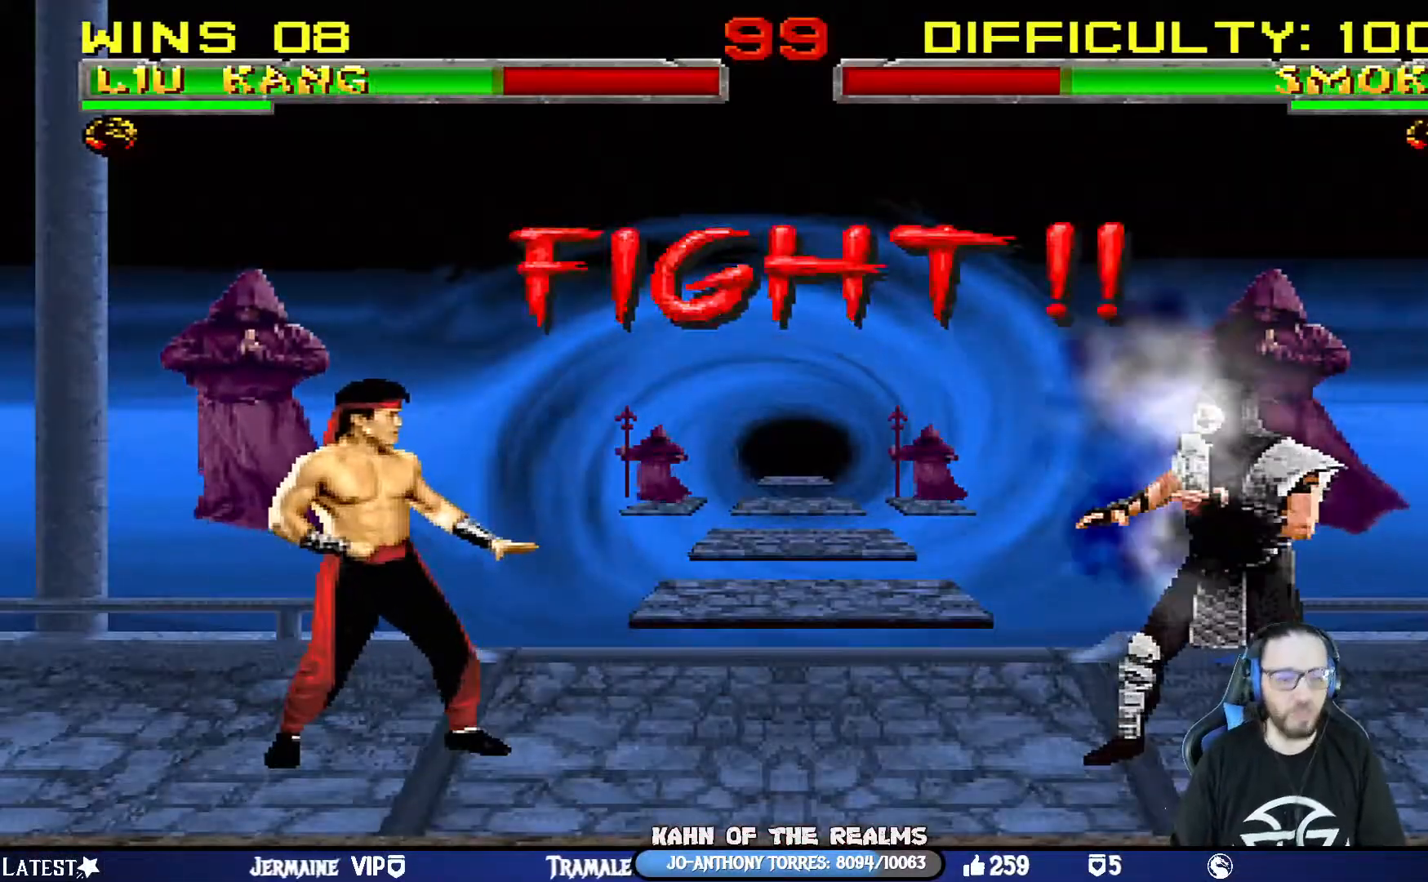
{"buttons": ["DPAD_RIGHT"], "left_stick": "center", "right_stick": "center", "events": [[50, "DPAD_RIGHT", "up"], [83, "DPAD_RIGHT", "down"], [217, "DPAD_RIGHT", "up"], [267, "DPAD_RIGHT", "down"], [367, "DPAD_RIGHT", "up"], [434, "DPAD_RIGHT", "down"]]}
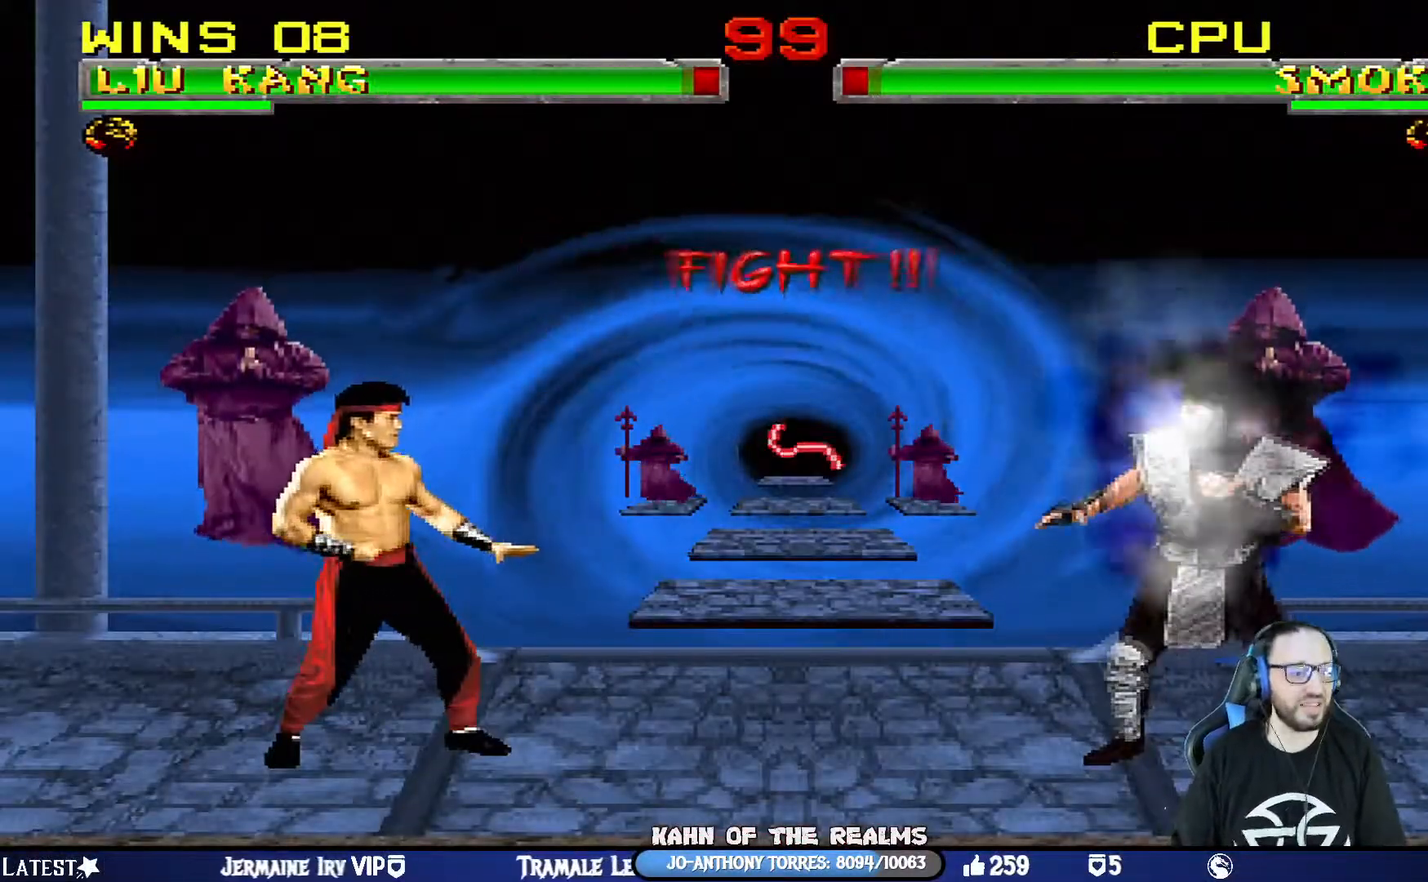
{"buttons": ["CROSS", "R1", "DPAD_RIGHT"], "left_stick": "center", "right_stick": "center", "events": [[50, "DPAD_RIGHT", "up"], [100, "DPAD_RIGHT", "down"], [217, "DPAD_RIGHT", "up"], [267, "DPAD_RIGHT", "down"], [367, "CROSS", "down"], [501, "R1", "down"]]}
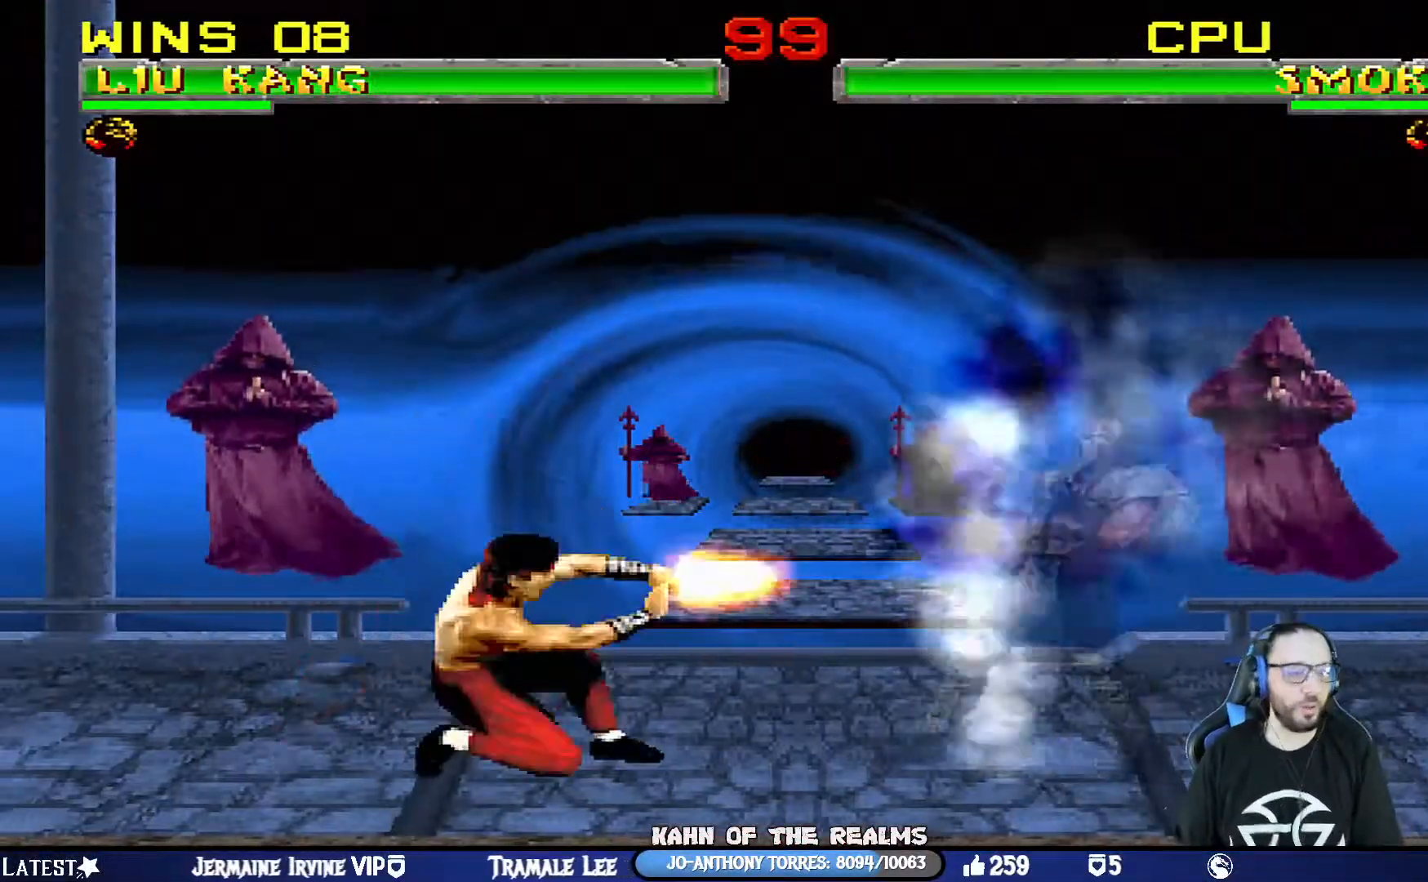
{"buttons": ["R1"], "left_stick": "center", "right_stick": "center", "events": [[17, "CROSS", "up"], [50, "DPAD_RIGHT", "up"]]}
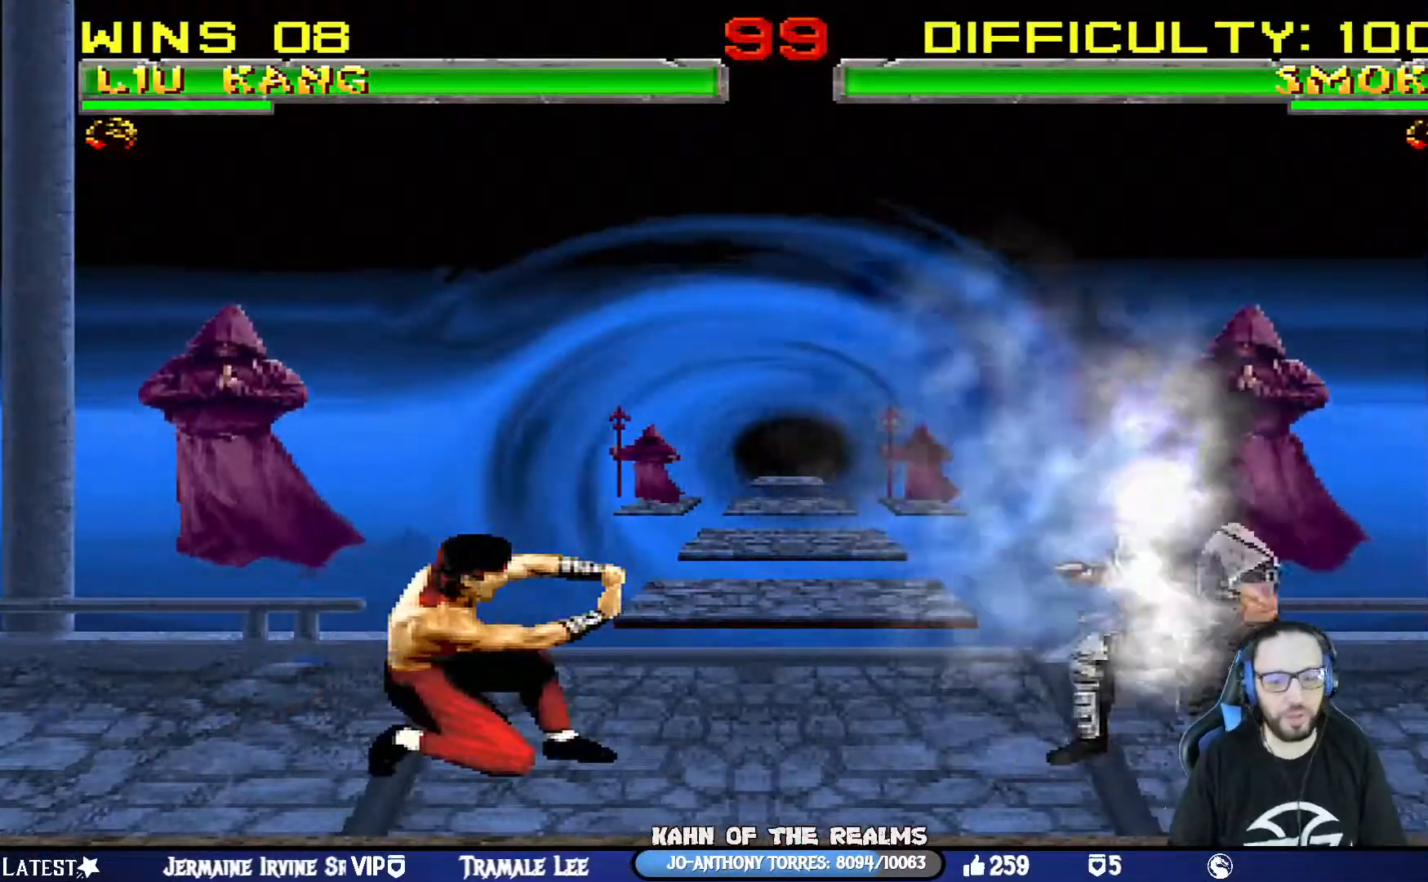
{"buttons": ["L1", "R1", "DPAD_DOWN", "DPAD_LEFT"], "left_stick": "center", "right_stick": "center", "events": [[184, "DPAD_DOWN", "down"], [184, "DPAD_RIGHT", "down"], [184, "L1", "down"], [234, "DPAD_LEFT", "down"], [234, "DPAD_RIGHT", "up"]]}
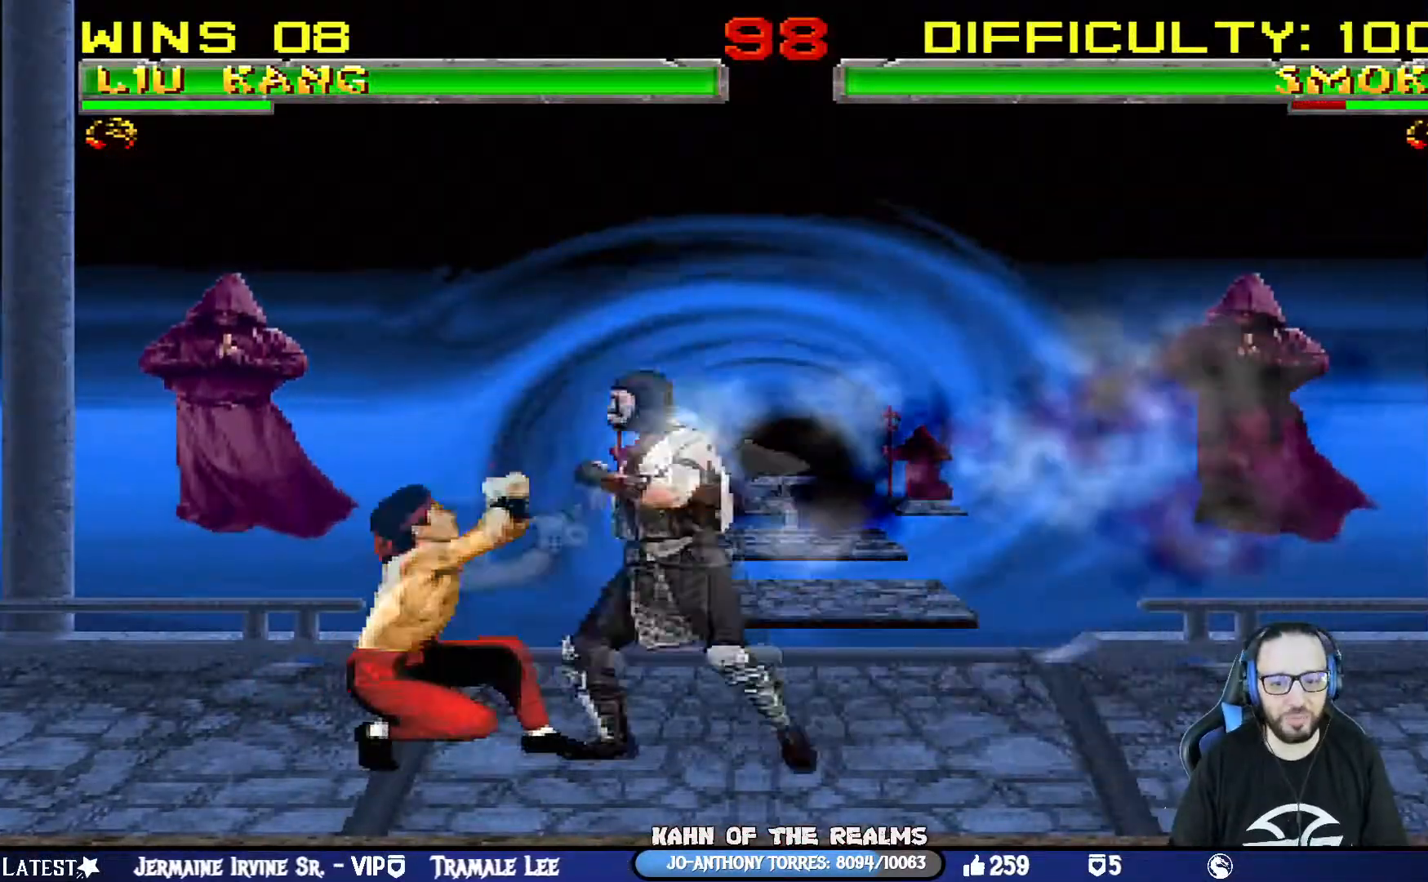
{"buttons": ["L1", "R1", "DPAD_LEFT"], "left_stick": "center", "right_stick": "center", "events": [[417, "DPAD_DOWN", "up"]]}
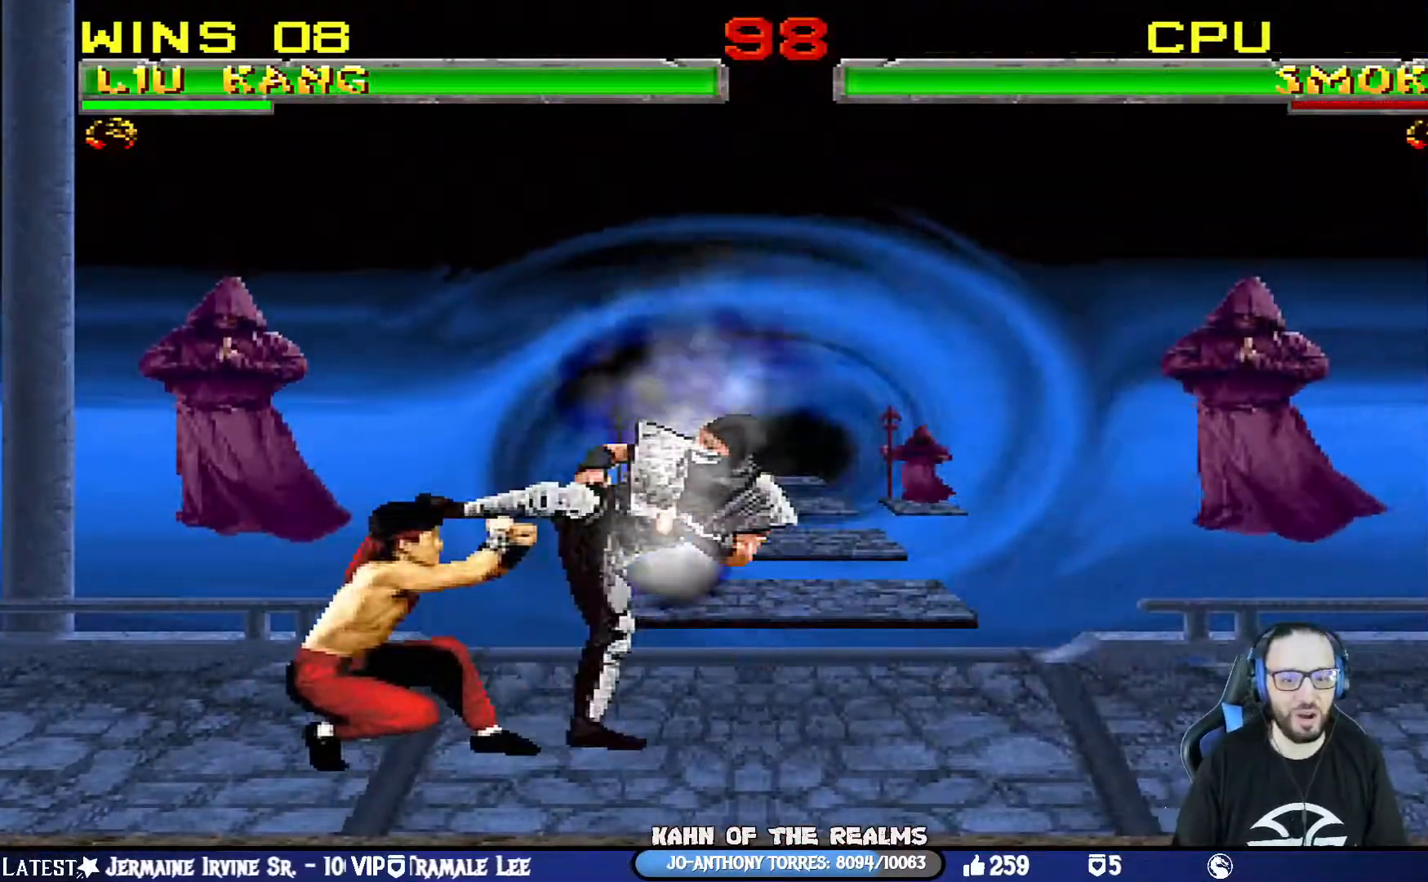
{"buttons": [], "left_stick": "center", "right_stick": "center", "events": [[34, "DPAD_LEFT", "up"], [67, "L1", "up"], [417, "R1", "up"]]}
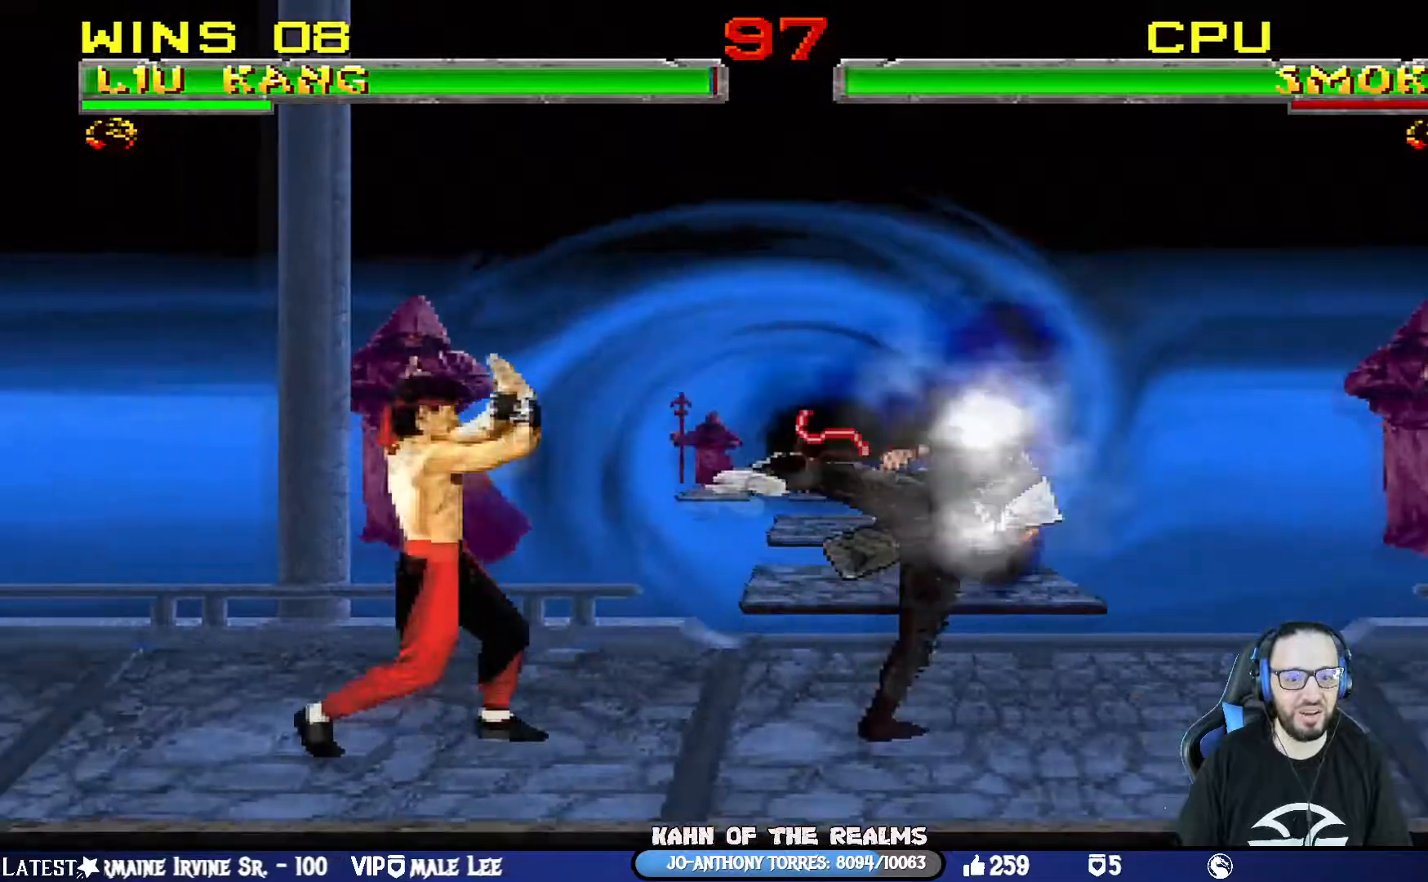
{"buttons": ["L1", "DPAD_UP", "DPAD_RIGHT"], "left_stick": "center", "right_stick": "down-right", "events": [[33, "DPAD_LEFT", "down"], [283, "DPAD_LEFT", "up"], [350, "DPAD_RIGHT", "down"], [350, "DPAD_UP", "down"], [350, "L1", "down"], [450, "right_stick", "down-right"]]}
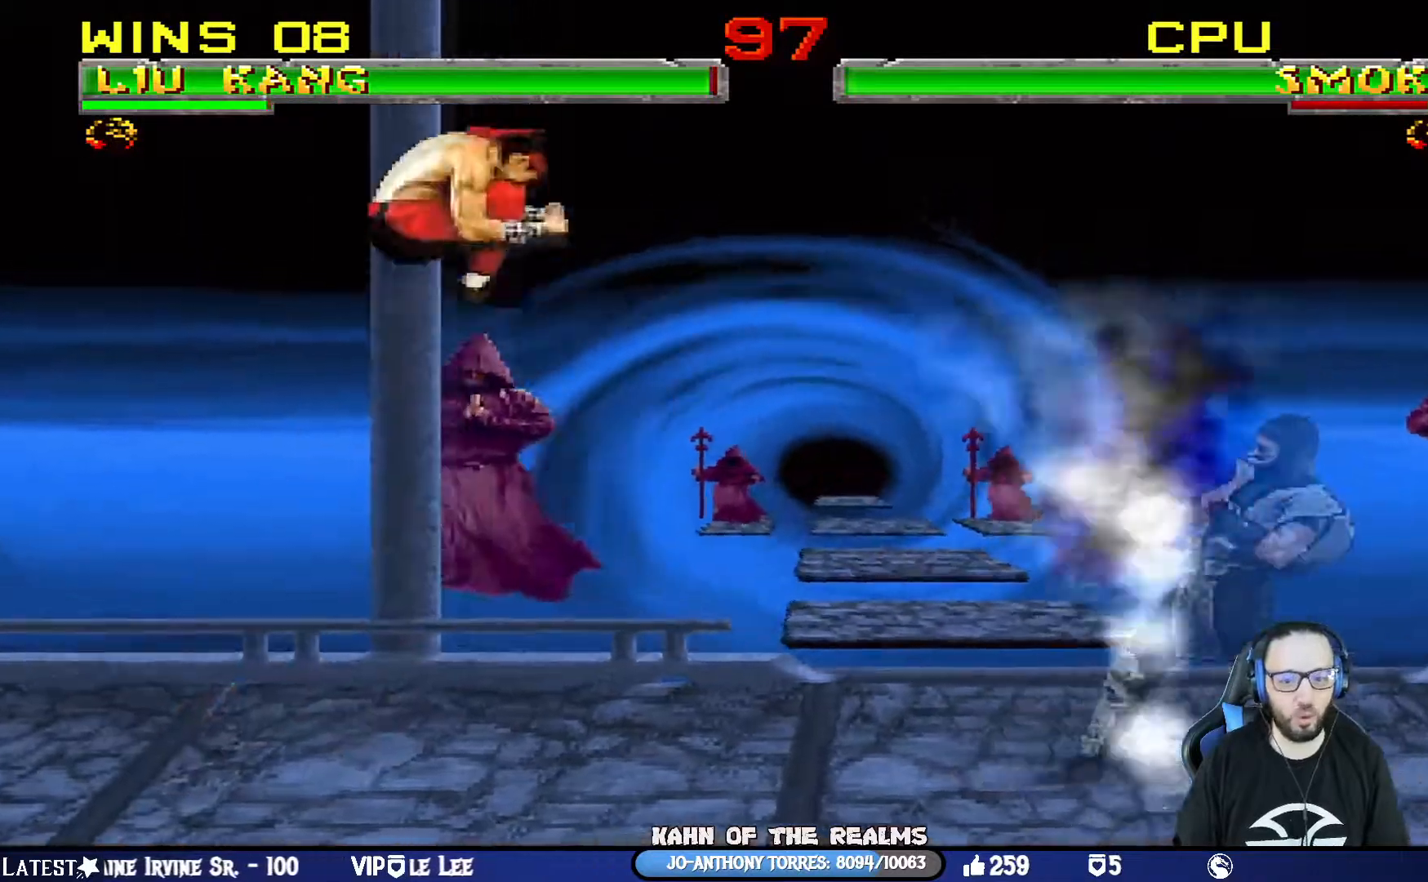
{"buttons": ["SQUARE", "L1", "DPAD_LEFT"], "left_stick": "center", "right_stick": "center"}
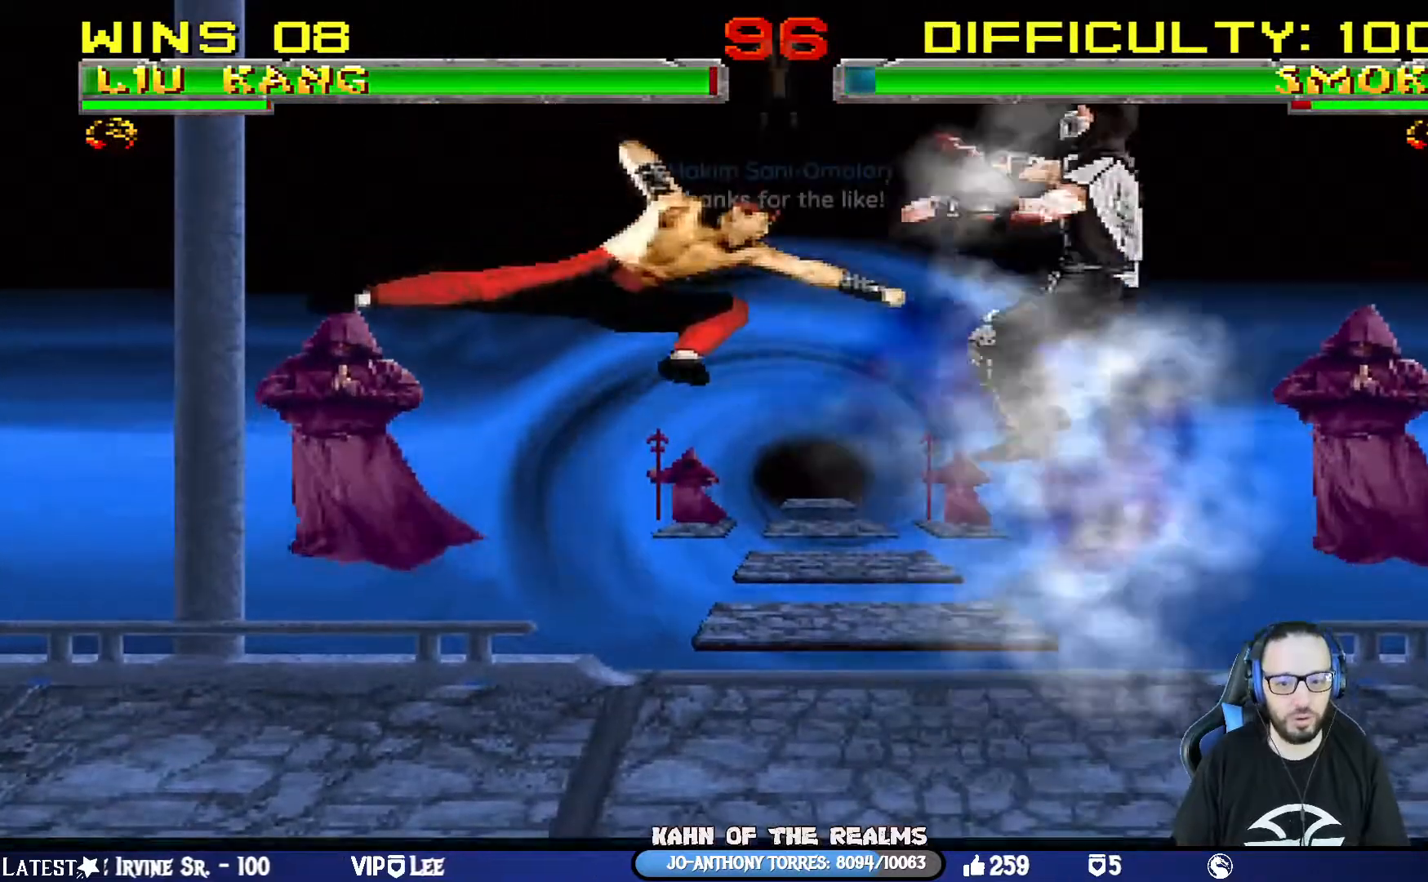
{"buttons": ["L1", "DPAD_RIGHT"], "left_stick": "center", "right_stick": "center", "events": [[83, "SQUARE", "up"], [117, "DPAD_DOWN", "down"], [133, "DPAD_DOWN", "up"], [133, "R1", "down"], [150, "DPAD_LEFT", "up"], [200, "L1", "up"], [300, "R1", "up"], [467, "DPAD_RIGHT", "down"], [484, "L1", "down"]]}
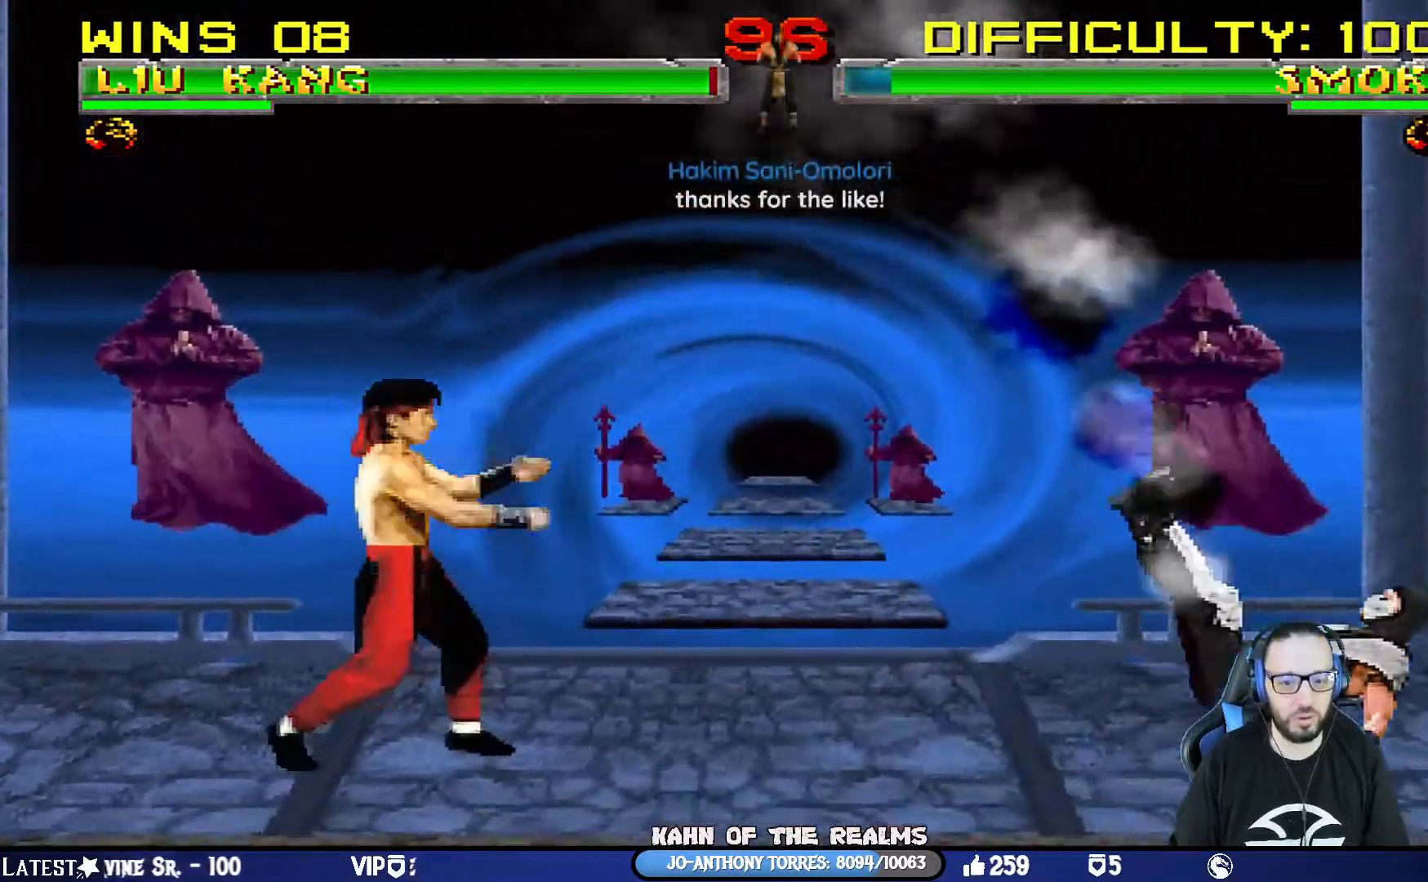
{"buttons": ["L1", "DPAD_LEFT"], "left_stick": "center", "right_stick": "center", "events": [[184, "DPAD_UP", "down"], [201, "DPAD_RIGHT", "up"], [317, "DPAD_LEFT", "down"], [317, "DPAD_UP", "up"]]}
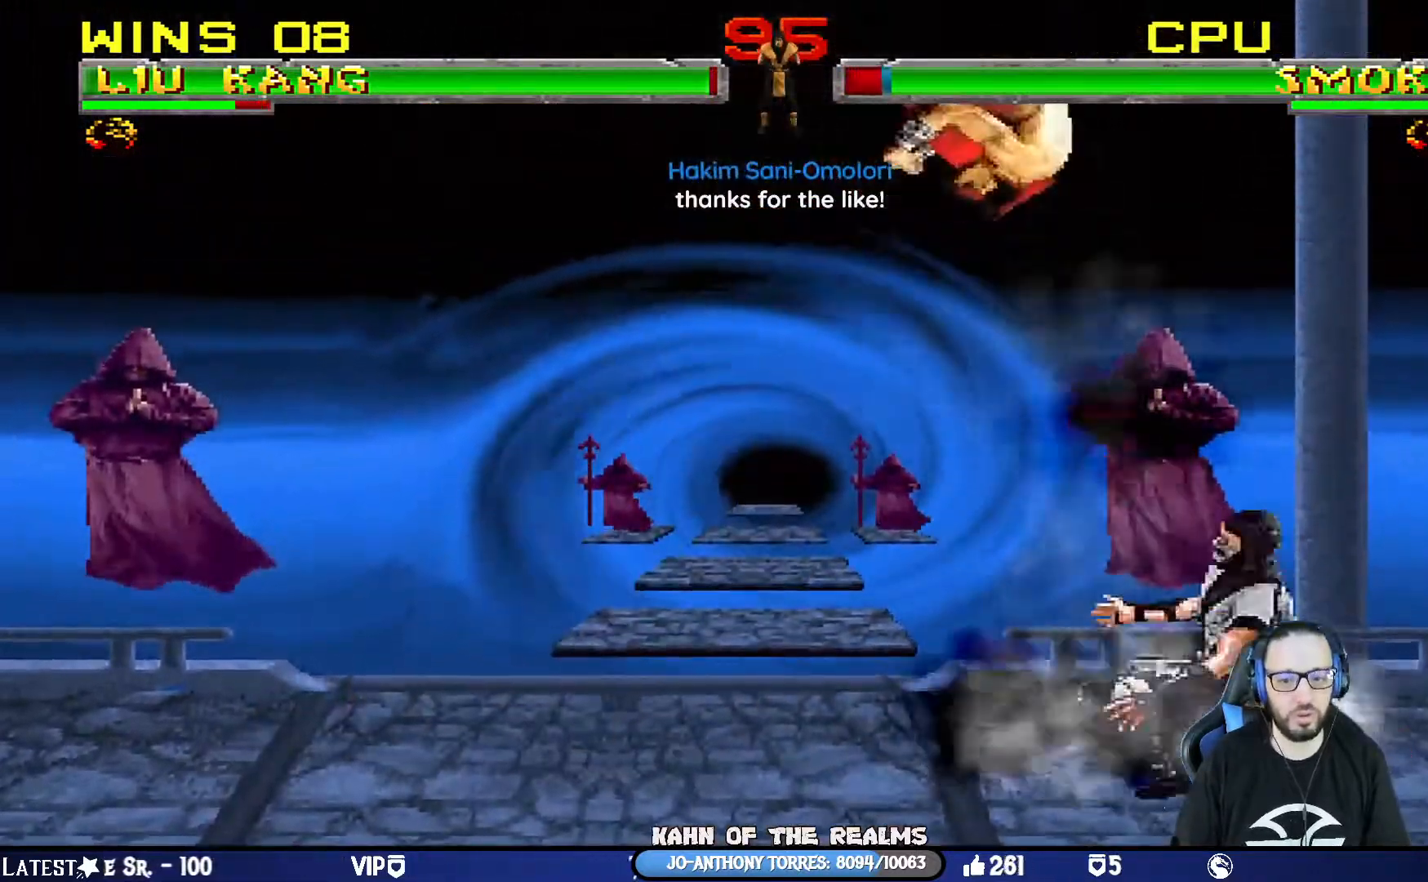
{"buttons": ["L1", "DPAD_LEFT"], "left_stick": "center", "right_stick": "down", "events": [[183, "SQUARE", "down"], [300, "SQUARE", "up"], [367, "SQUARE", "down"], [450, "SQUARE", "up"], [467, "right_stick", "down"]]}
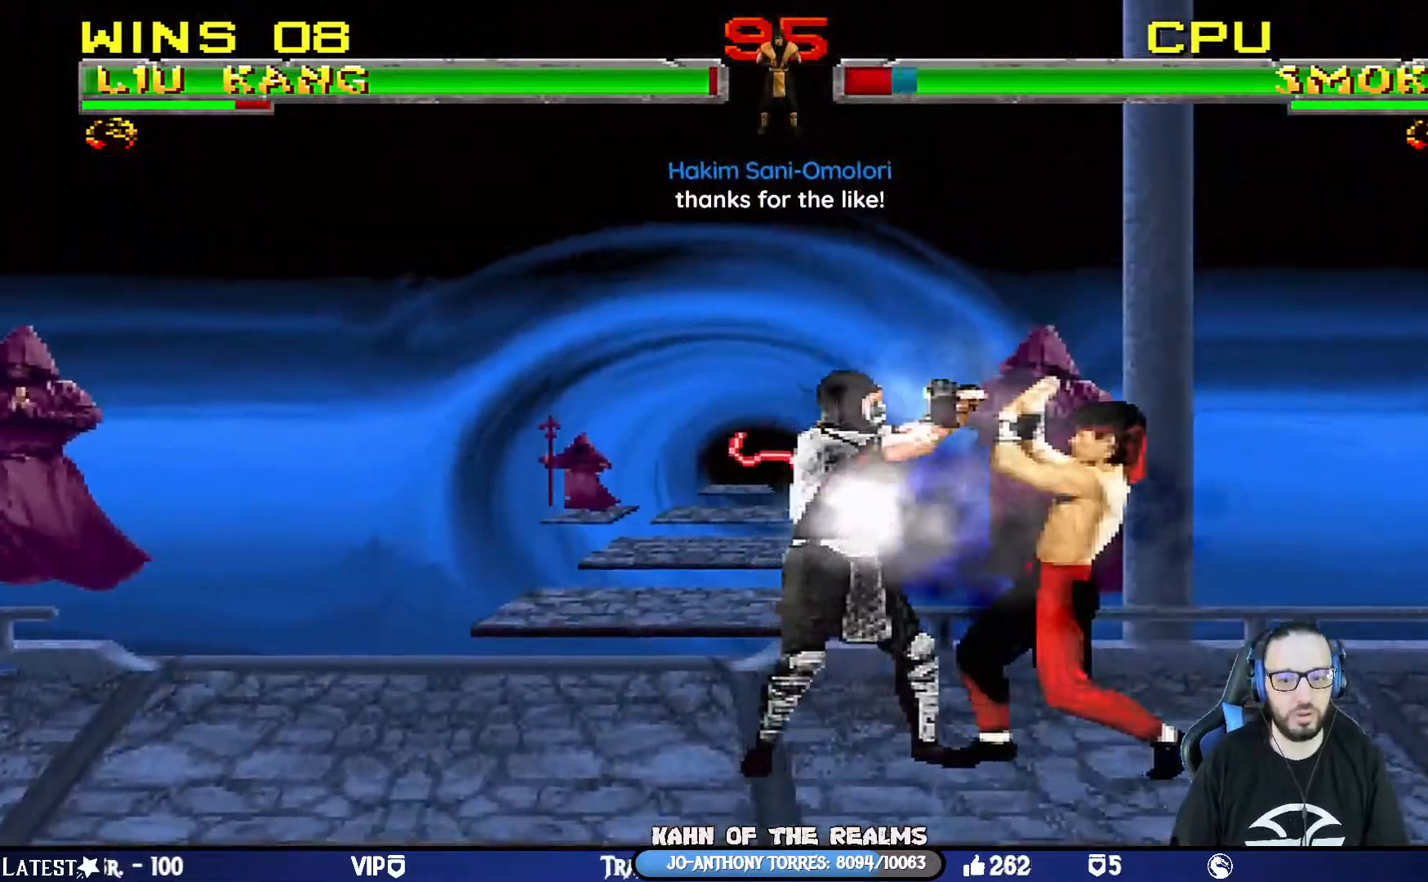
{"buttons": ["CROSS", "L1", "DPAD_UP", "DPAD_RIGHT"], "left_stick": "center", "right_stick": "center", "events": [[17, "DPAD_LEFT", "up"], [17, "DPAD_UP", "down"], [17, "right_stick", "center"], [50, "DPAD_UP", "up"], [50, "SQUARE", "down"], [84, "DPAD_RIGHT", "down"], [167, "CROSS", "down"], [167, "SQUARE", "up"], [267, "CROSS", "up"], [317, "CROSS", "down"], [401, "CROSS", "up"], [434, "DPAD_UP", "down"], [467, "CROSS", "down"]]}
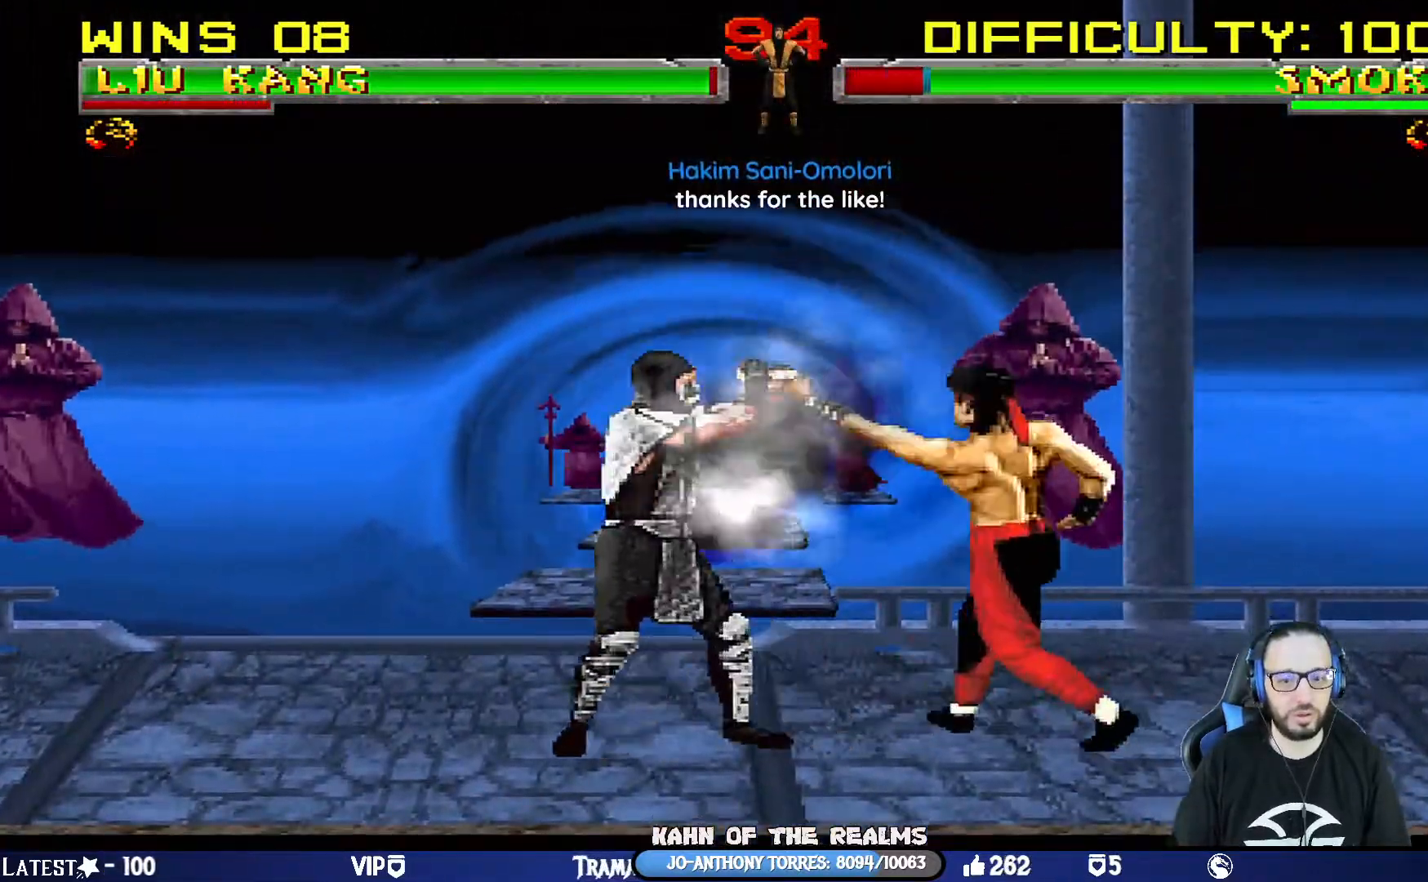
{"buttons": ["DPAD_RIGHT"], "left_stick": "center", "right_stick": "center", "events": [[17, "DPAD_UP", "up"], [100, "DPAD_RIGHT", "up"], [100, "L1", "up"], [167, "CROSS", "up"], [317, "DPAD_RIGHT", "down"]]}
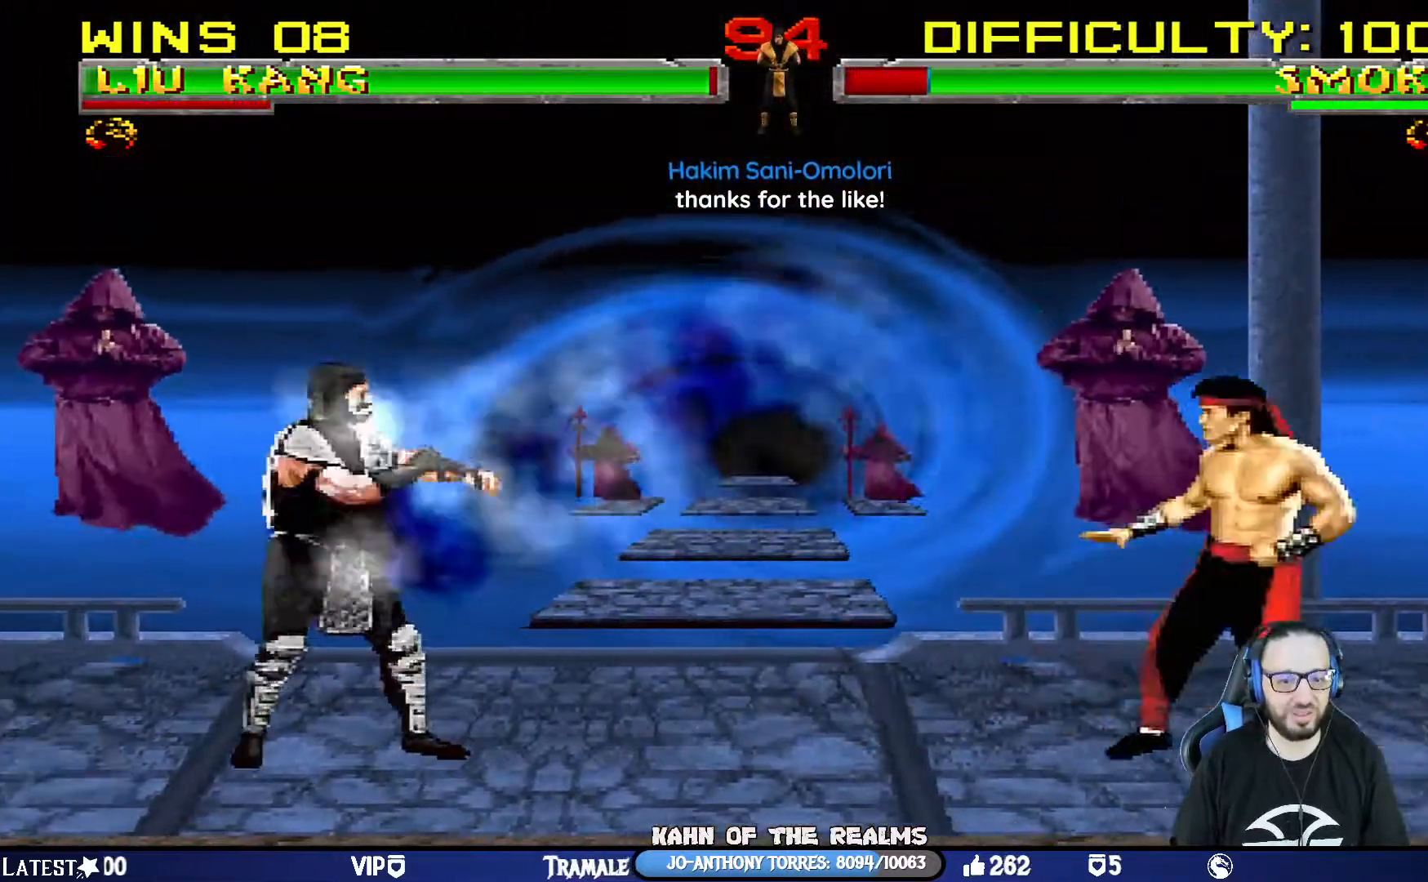
{"buttons": ["L1", "DPAD_UP", "DPAD_LEFT"], "left_stick": "center", "right_stick": "center", "events": [[33, "DPAD_RIGHT", "up"], [100, "L1", "down"], [133, "DPAD_LEFT", "down"], [133, "DPAD_UP", "down"]]}
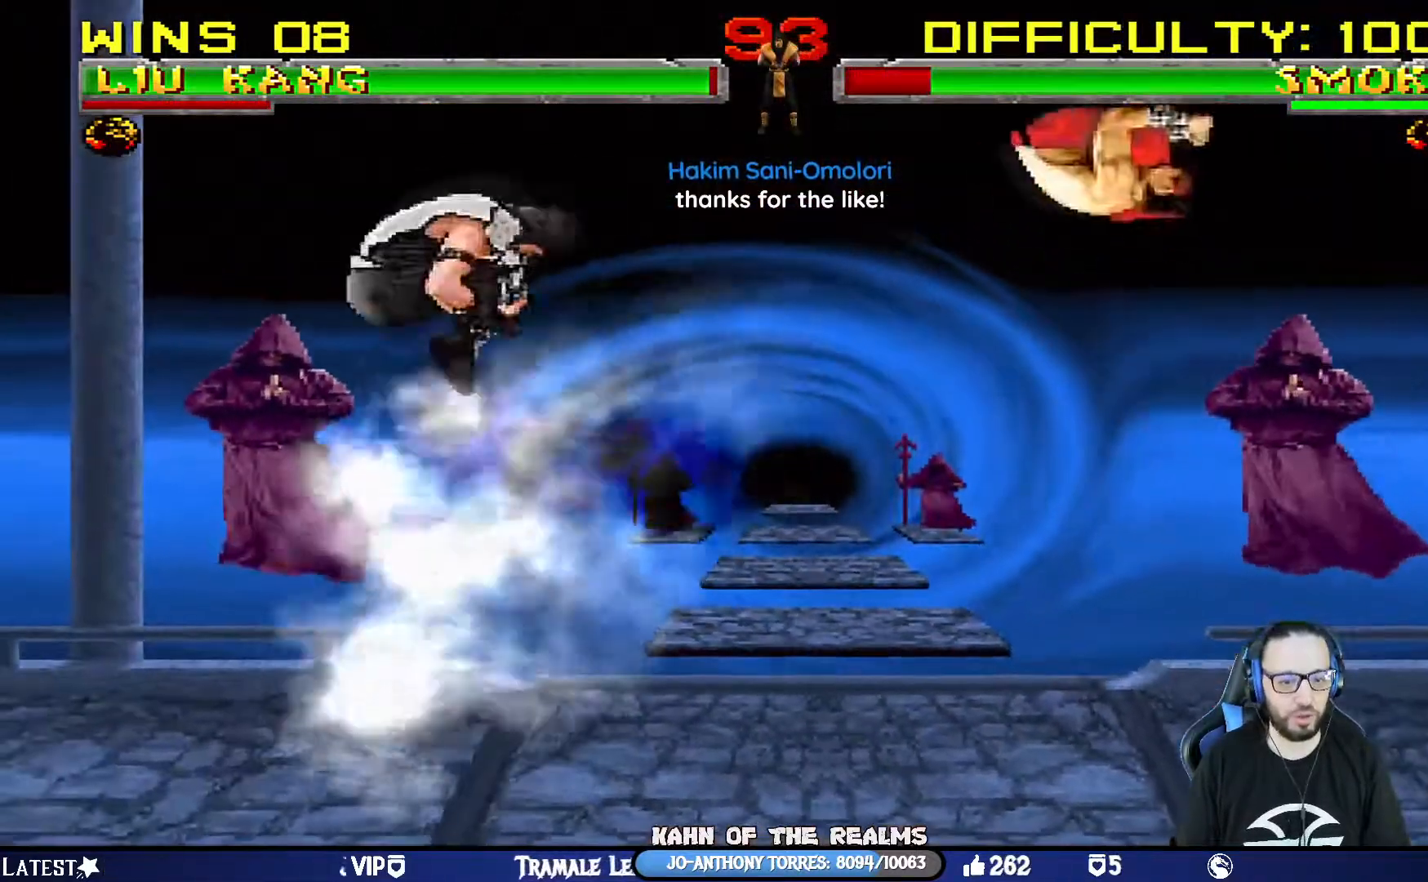
{"buttons": [], "left_stick": "center", "right_stick": "center", "events": [[34, "DPAD_UP", "up"], [34, "SQUARE", "down"], [84, "DPAD_UP", "down"], [150, "DPAD_UP", "up"], [167, "DPAD_LEFT", "up"], [167, "SQUARE", "up"], [284, "L1", "up"]]}
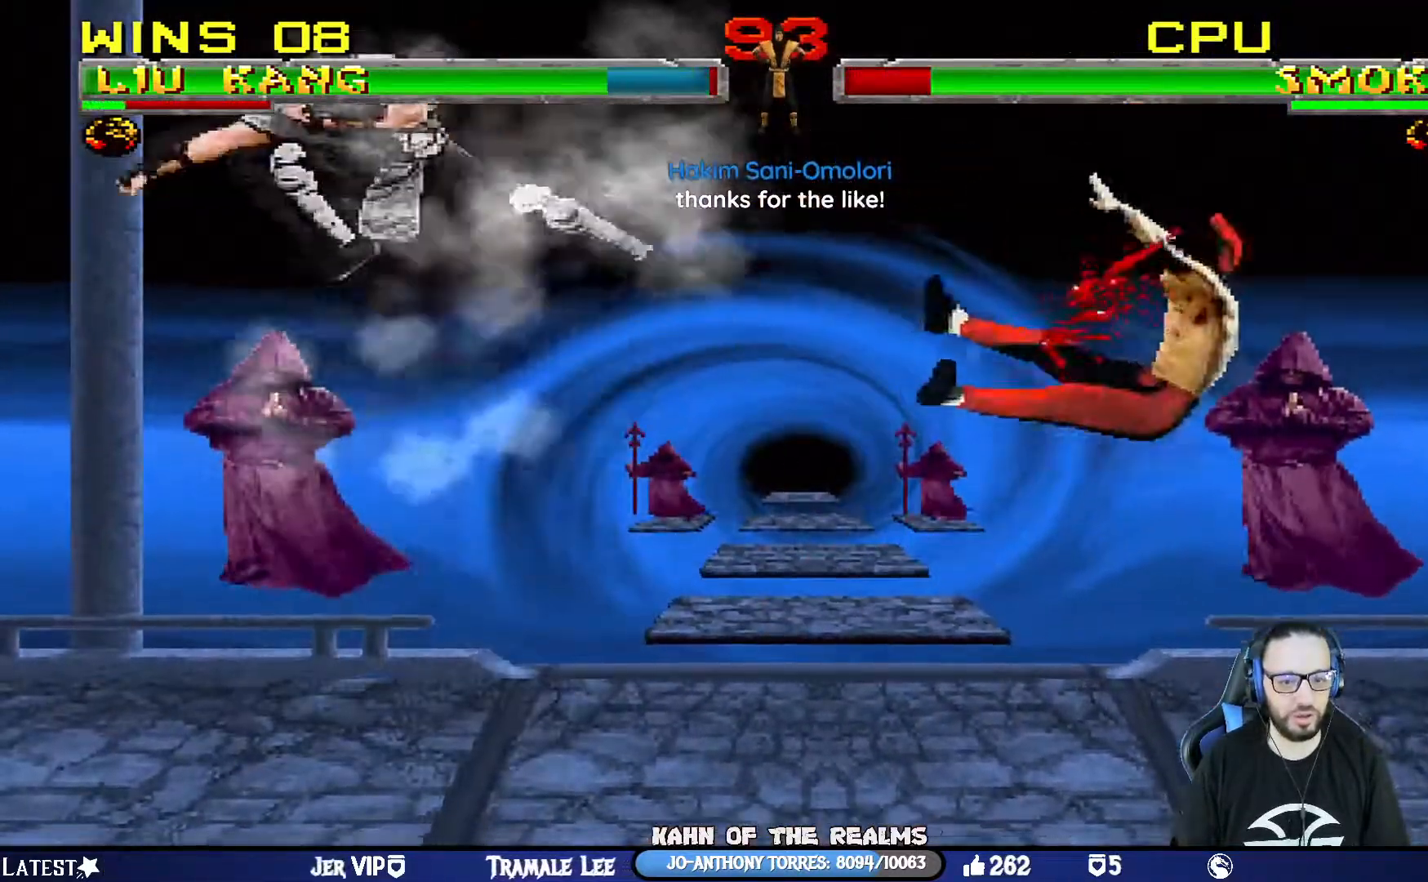
{"buttons": ["L1", "R1", "DPAD_DOWN", "DPAD_RIGHT"], "left_stick": "center", "right_stick": "center", "events": [[50, "DPAD_DOWN", "down"], [50, "DPAD_RIGHT", "down"], [50, "L1", "down"], [50, "R1", "down"]]}
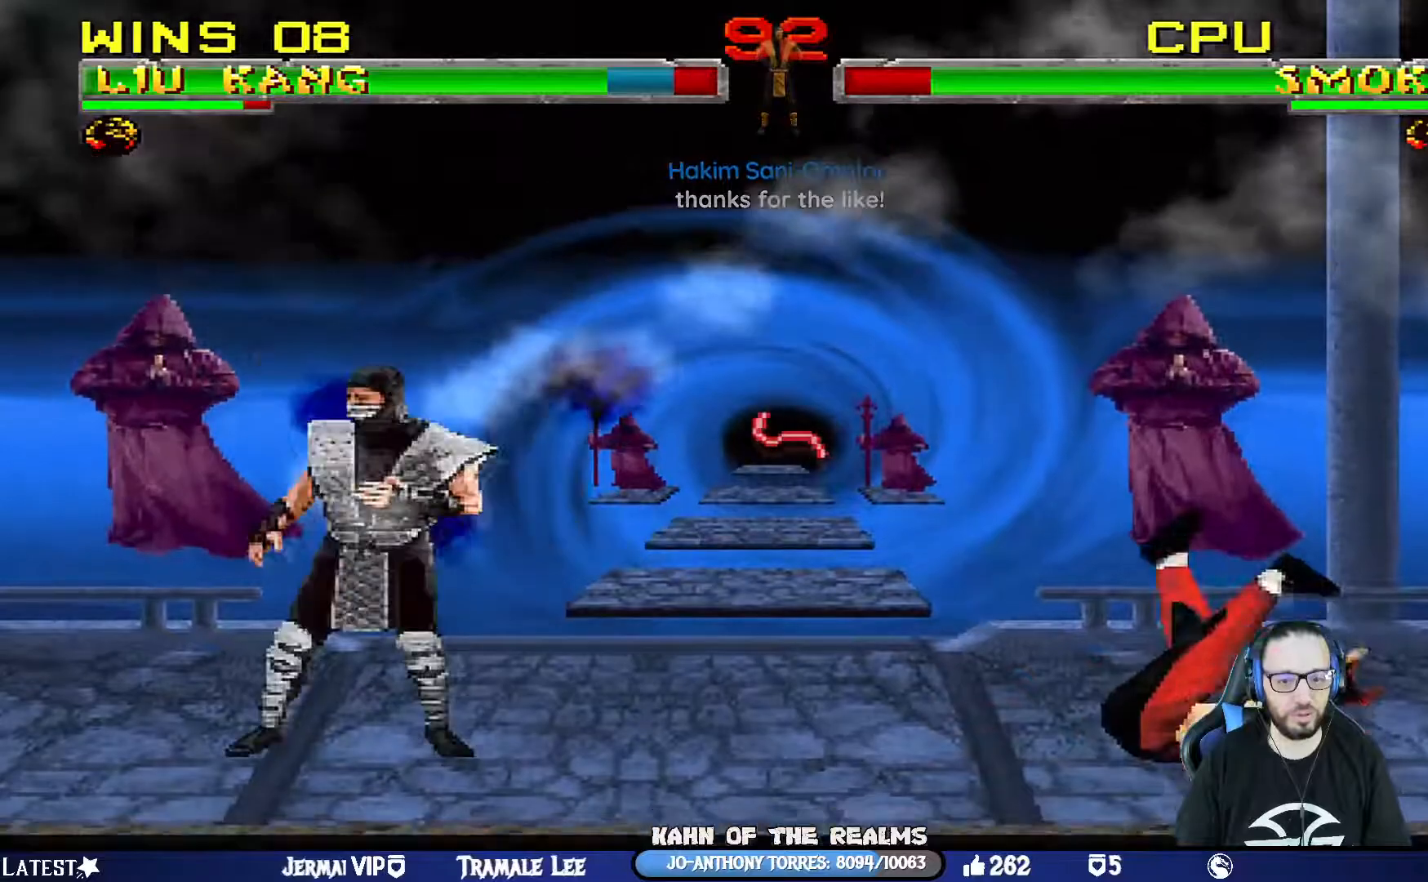
{"buttons": ["L1", "DPAD_UP", "DPAD_LEFT"], "left_stick": "center", "right_stick": "center", "events": [[34, "DPAD_DOWN", "up"], [50, "DPAD_RIGHT", "up"], [67, "R1", "up"], [100, "L1", "up"], [150, "L1", "down"], [167, "DPAD_LEFT", "down"], [200, "DPAD_UP", "down"]]}
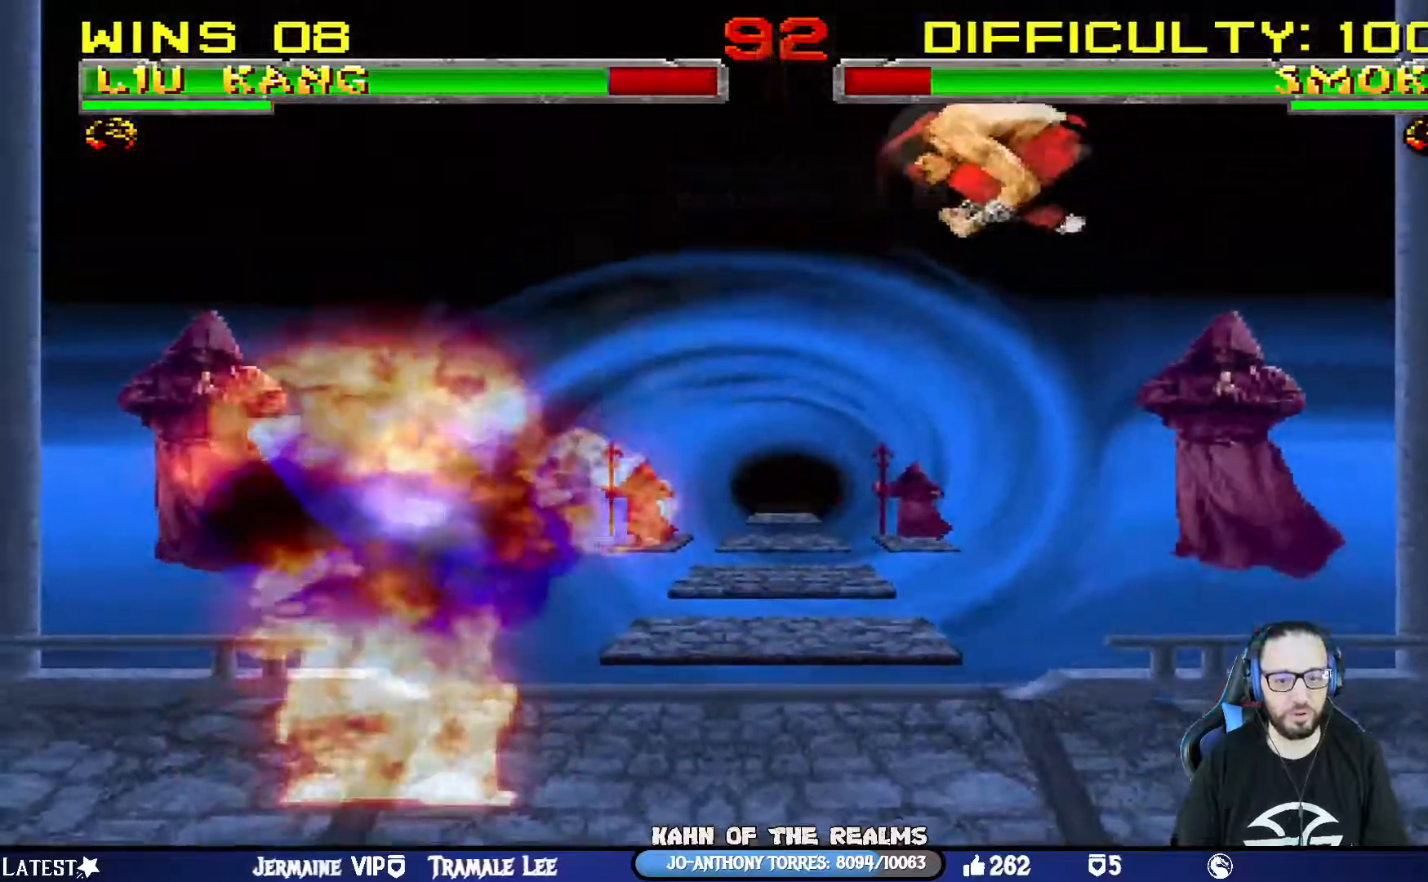
{"buttons": ["SQUARE", "L1", "DPAD_RIGHT"], "left_stick": "center", "right_stick": "center", "events": [[100, "DPAD_UP", "up"], [100, "SQUARE", "down"], [116, "DPAD_LEFT", "up"], [183, "DPAD_RIGHT", "down"], [200, "SQUARE", "up"], [283, "SQUARE", "down"], [383, "SQUARE", "up"], [467, "SQUARE", "down"]]}
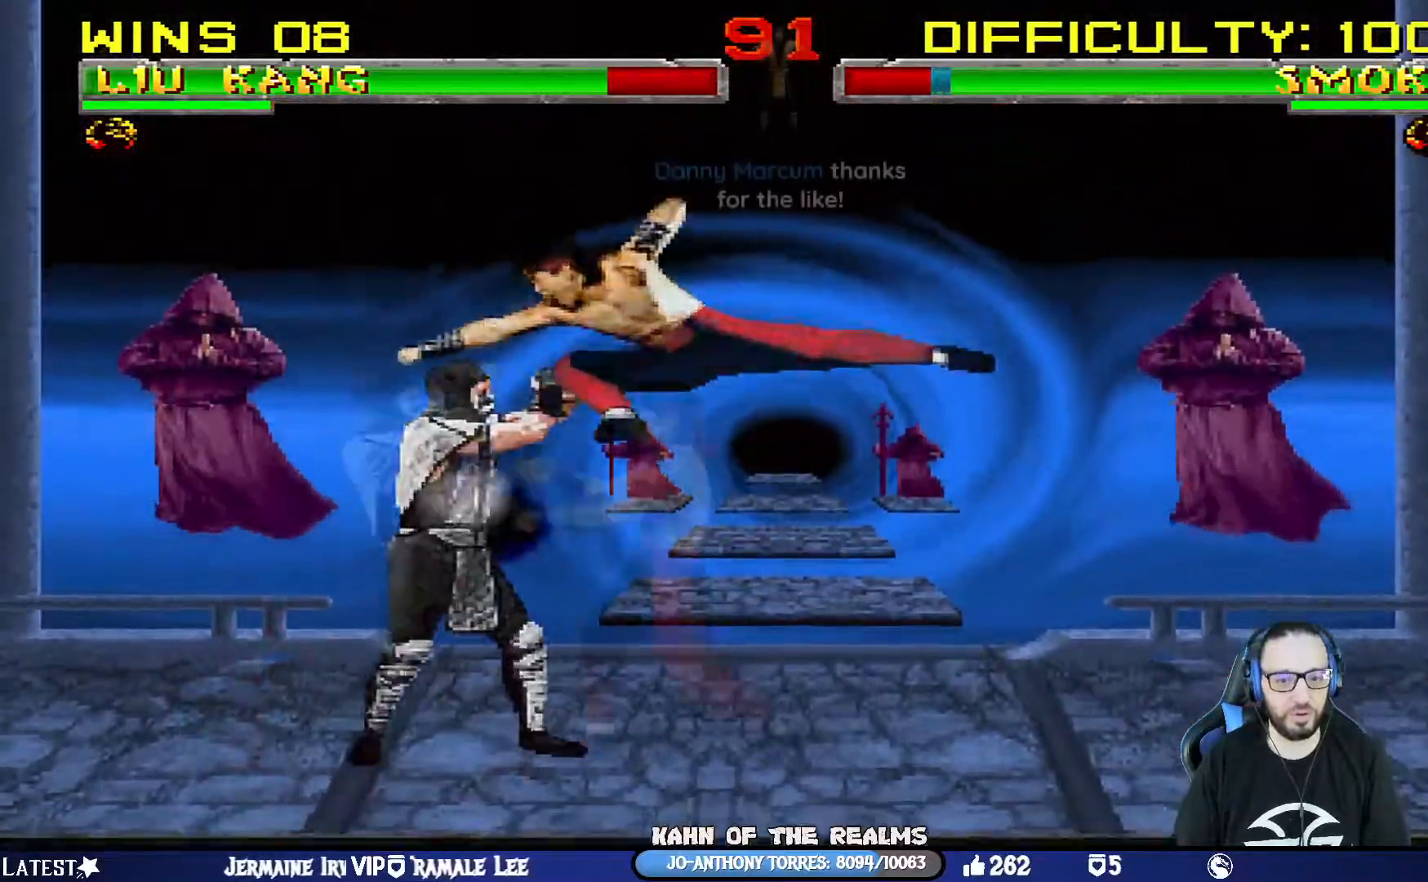
{"buttons": ["L1", "DPAD_UP", "DPAD_RIGHT"], "left_stick": "center", "right_stick": "center", "events": [[34, "SQUARE", "up"], [117, "SQUARE", "down"], [234, "CROSS", "down"], [250, "SQUARE", "up"], [334, "CROSS", "up"], [334, "DPAD_UP", "down"], [417, "CROSS", "down"], [501, "CROSS", "up"]]}
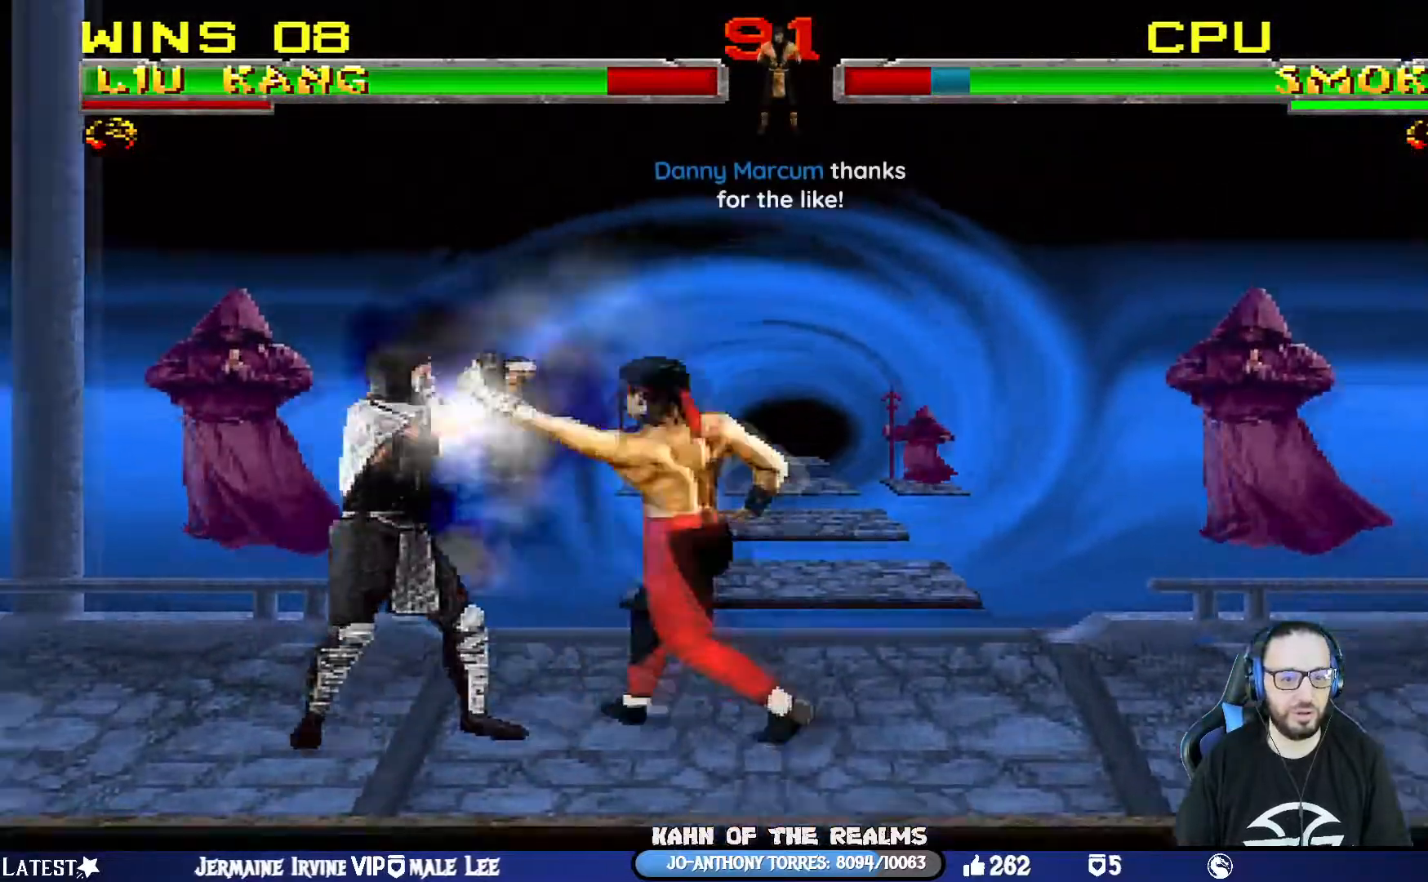
{"buttons": ["DPAD_RIGHT"], "left_stick": "center", "right_stick": "center", "events": [[66, "CROSS", "down"], [167, "DPAD_UP", "up"], [217, "DPAD_RIGHT", "up"], [233, "CROSS", "up"], [267, "L1", "up"], [367, "DPAD_RIGHT", "down"]]}
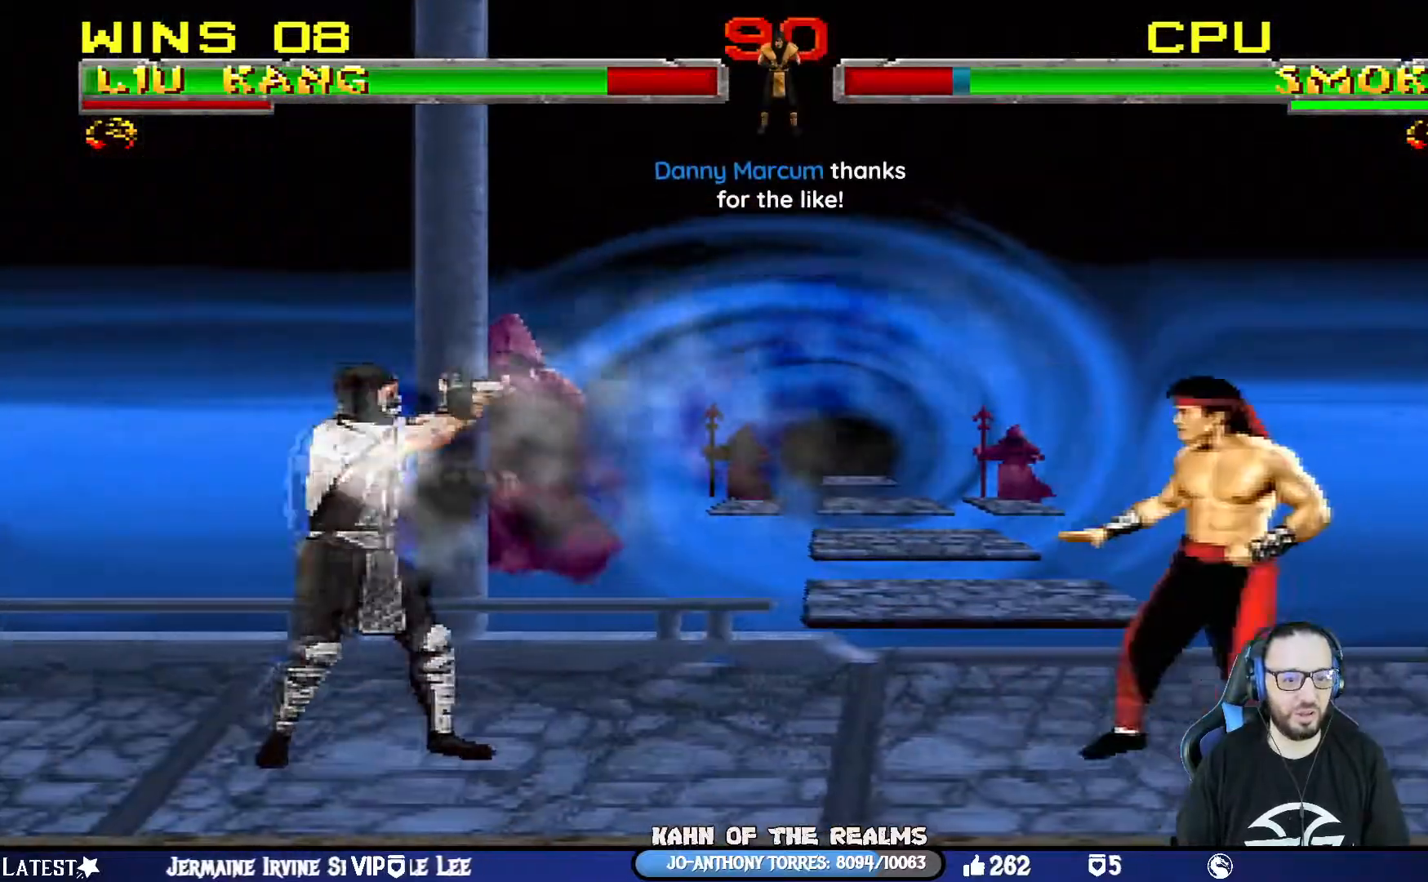
{"buttons": ["L1", "DPAD_UP", "DPAD_LEFT"], "left_stick": "center", "right_stick": "center", "events": [[67, "DPAD_RIGHT", "up"], [150, "L1", "down"], [167, "DPAD_LEFT", "down"], [167, "DPAD_UP", "down"]]}
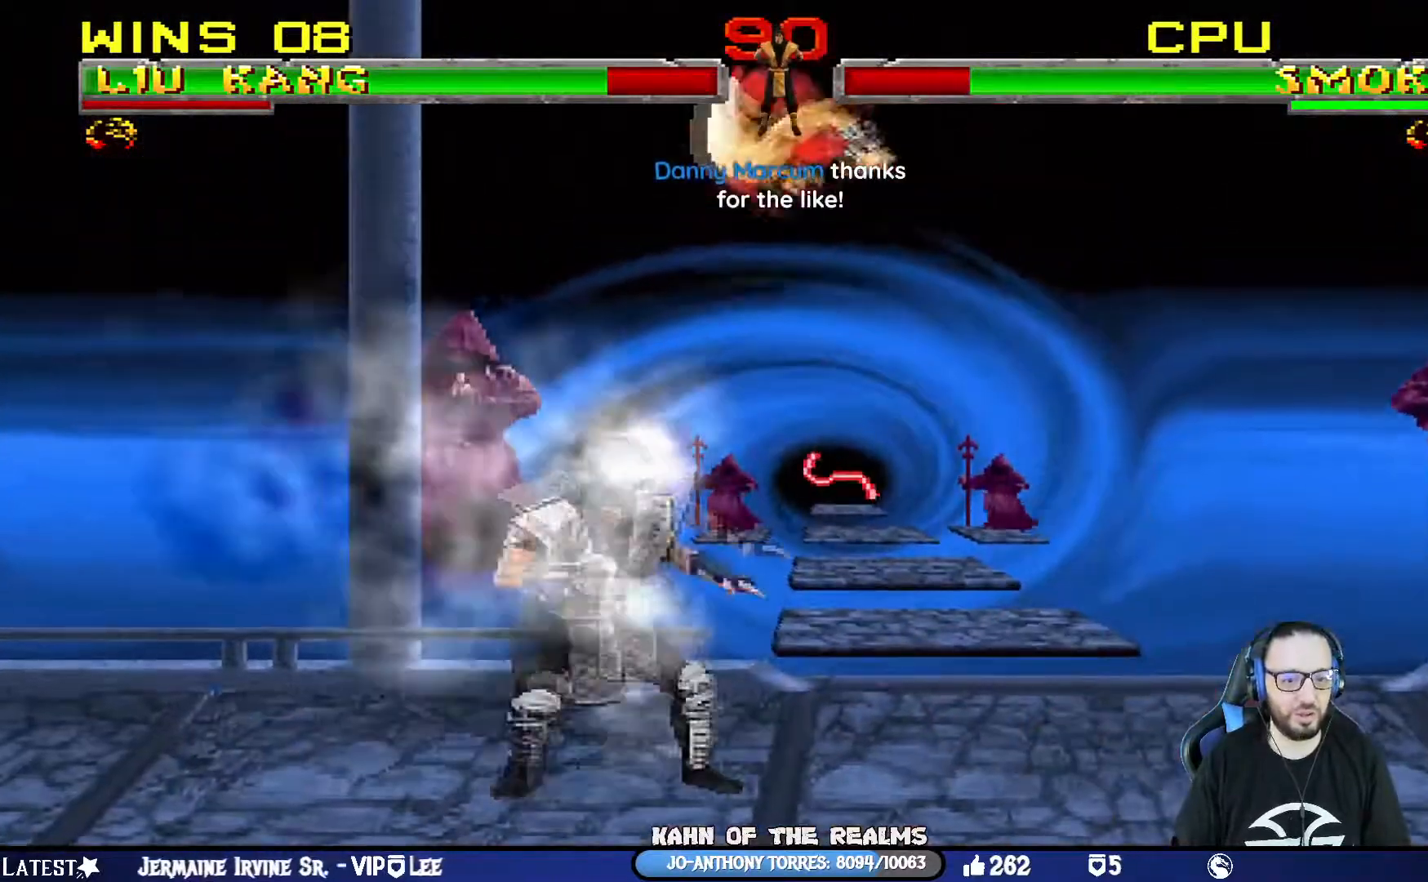
{"buttons": ["L1", "DPAD_DOWN", "DPAD_RIGHT"], "left_stick": "center", "right_stick": "center", "events": [[33, "DPAD_LEFT", "up"], [50, "DPAD_UP", "up"], [83, "DPAD_RIGHT", "down"], [116, "SQUARE", "down"], [317, "SQUARE", "up"], [383, "SQUARE", "down"], [483, "SQUARE", "up"], [500, "DPAD_DOWN", "down"]]}
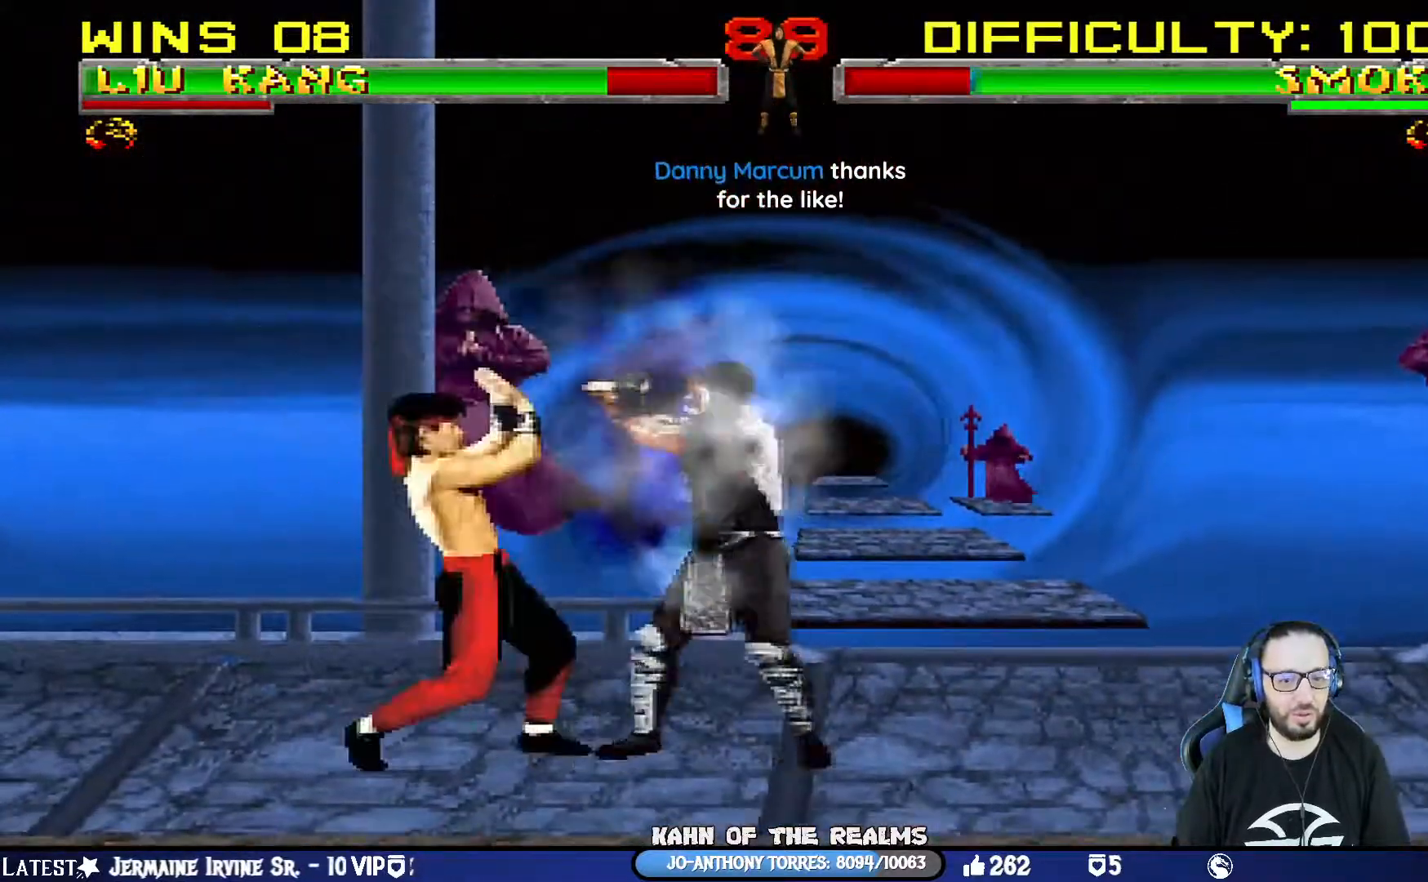
{"buttons": ["CROSS", "L1"], "left_stick": "center", "right_stick": "center"}
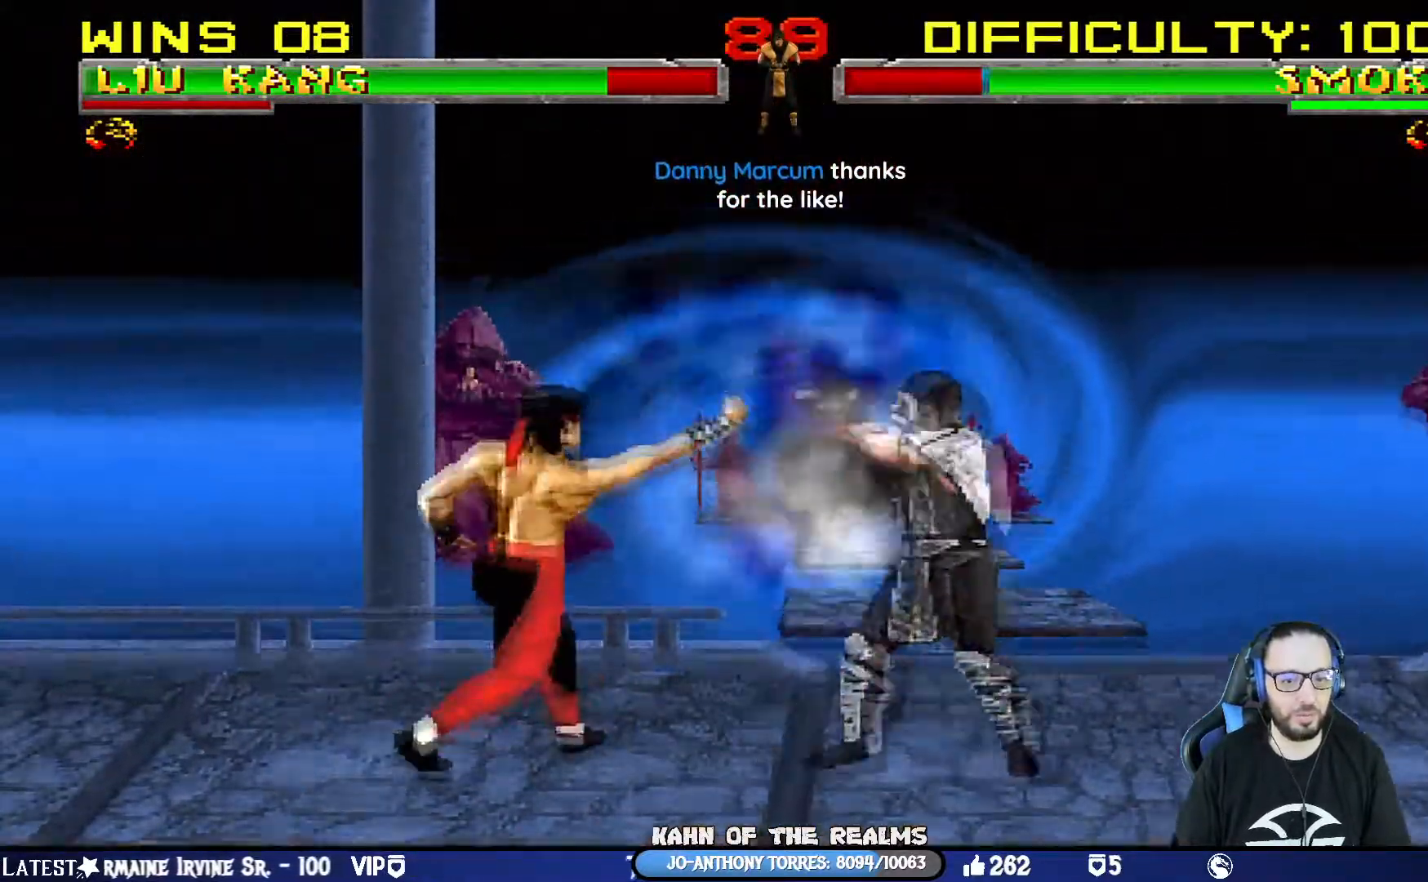
{"buttons": ["DPAD_LEFT"], "left_stick": "center", "right_stick": "center", "events": [[50, "CROSS", "up"], [66, "CROSS", "down"], [66, "L1", "up"], [267, "CROSS", "up"], [400, "DPAD_LEFT", "down"]]}
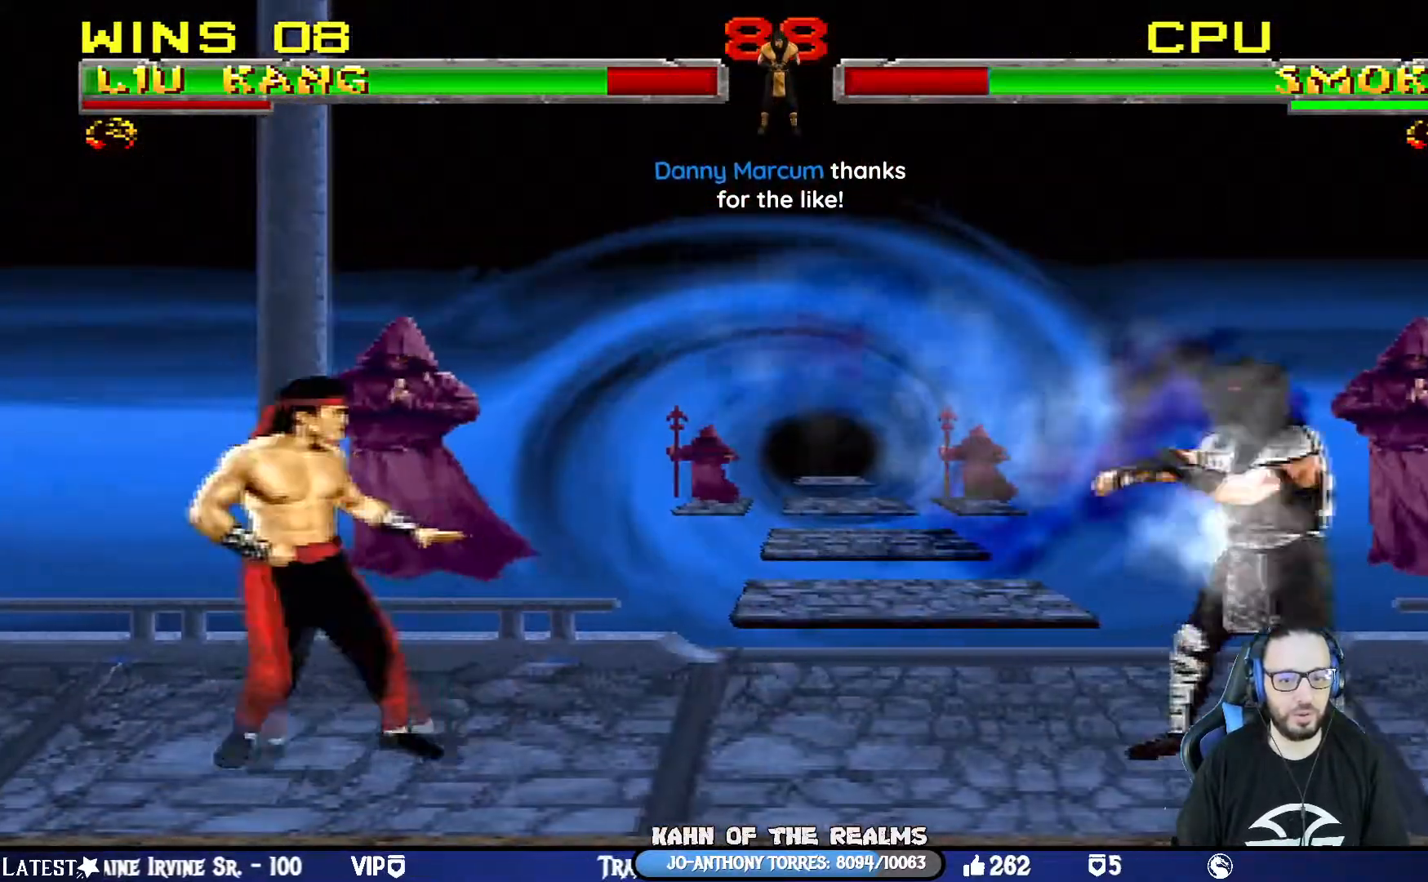
{"buttons": ["SQUARE", "L1", "DPAD_UP", "DPAD_RIGHT"], "left_stick": "center", "right_stick": "center", "events": [[34, "DPAD_LEFT", "up"], [84, "DPAD_RIGHT", "down"], [100, "L1", "down"], [117, "DPAD_UP", "down"], [501, "SQUARE", "down"]]}